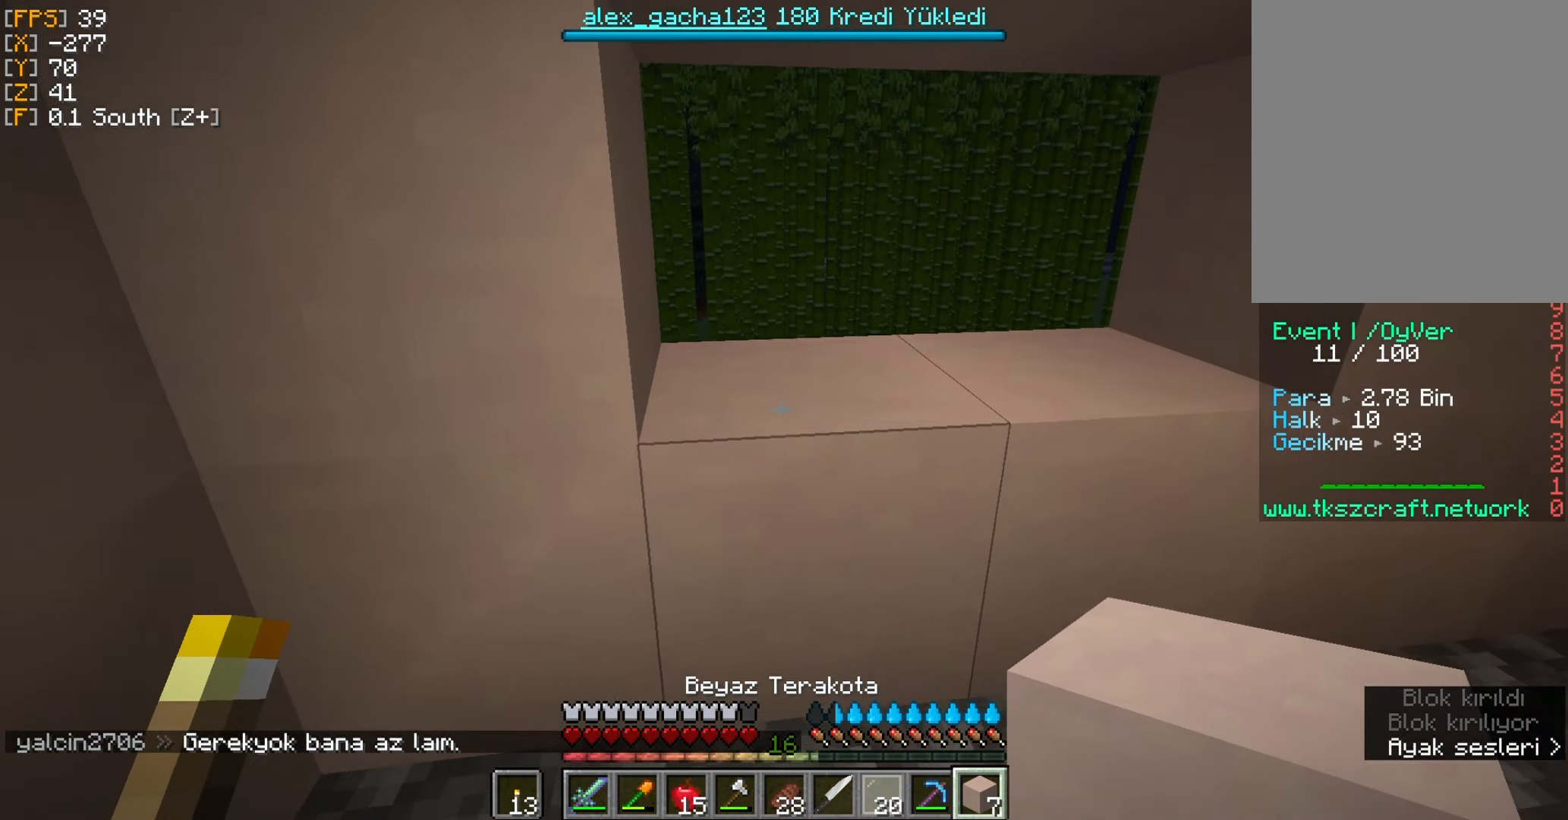
Gameplay with keyboard and mouse; each line is a JSON object with the keys and mouse buttons held at the frame after it. "events" lists presses ("down") and releases ("up") of "a", "d", "s", "w", "mouse_left" and "mouse_right" between this image and that frame as [ms after this image, input, new state], when the widget could be followed in between. "mouse_left", "mouse_right" = the "left", "right" buttons of the "mouse" list. No other keys are recorded. Fast repeated clicks can show as one long hold. Mouse movement is not recorded.
{"keys": [], "mouse": [], "events": []}
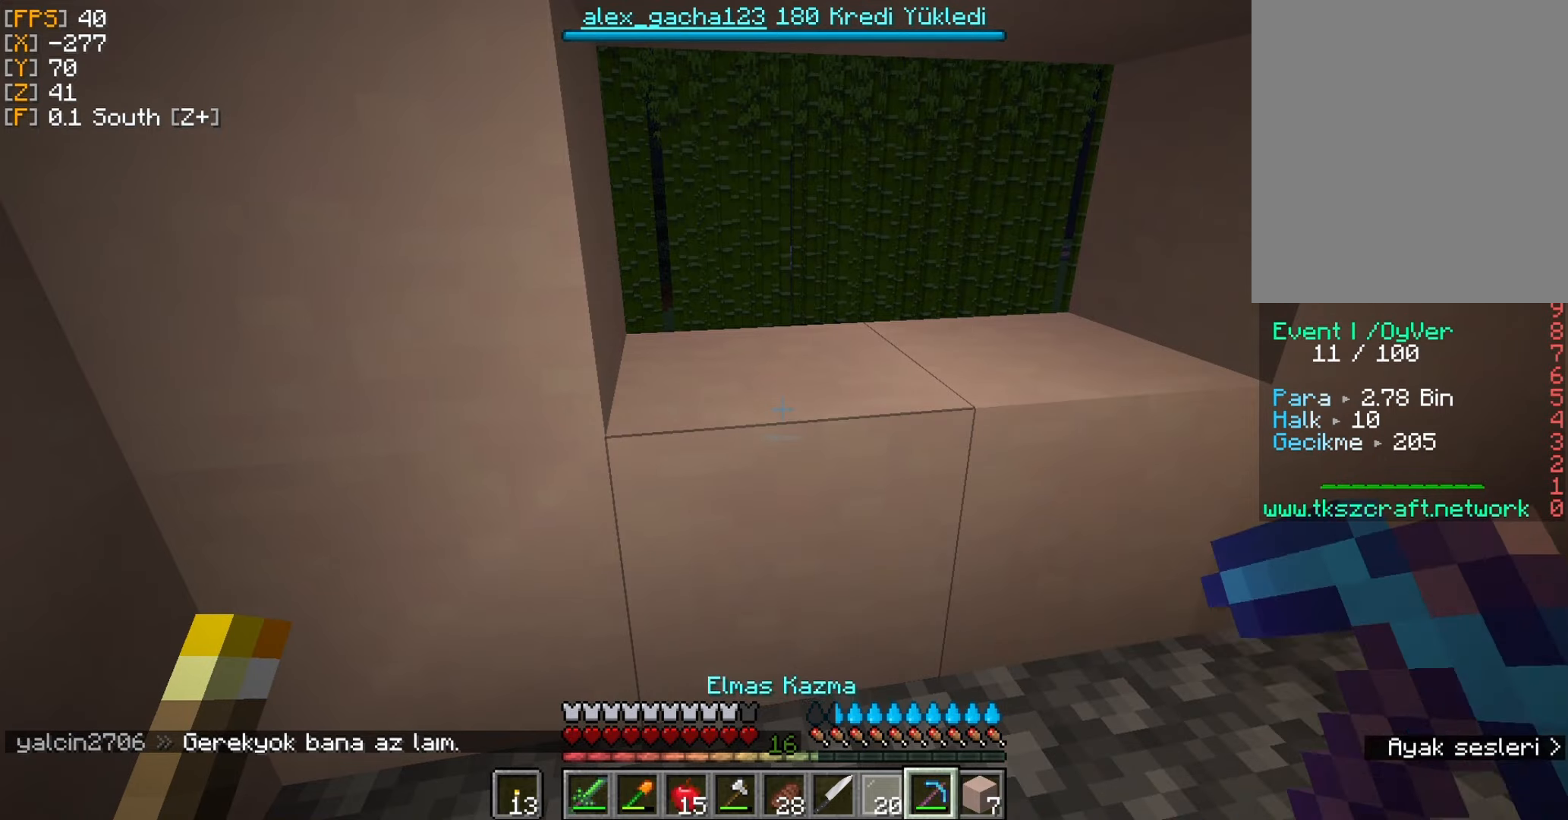
{"keys": [], "mouse": [], "events": []}
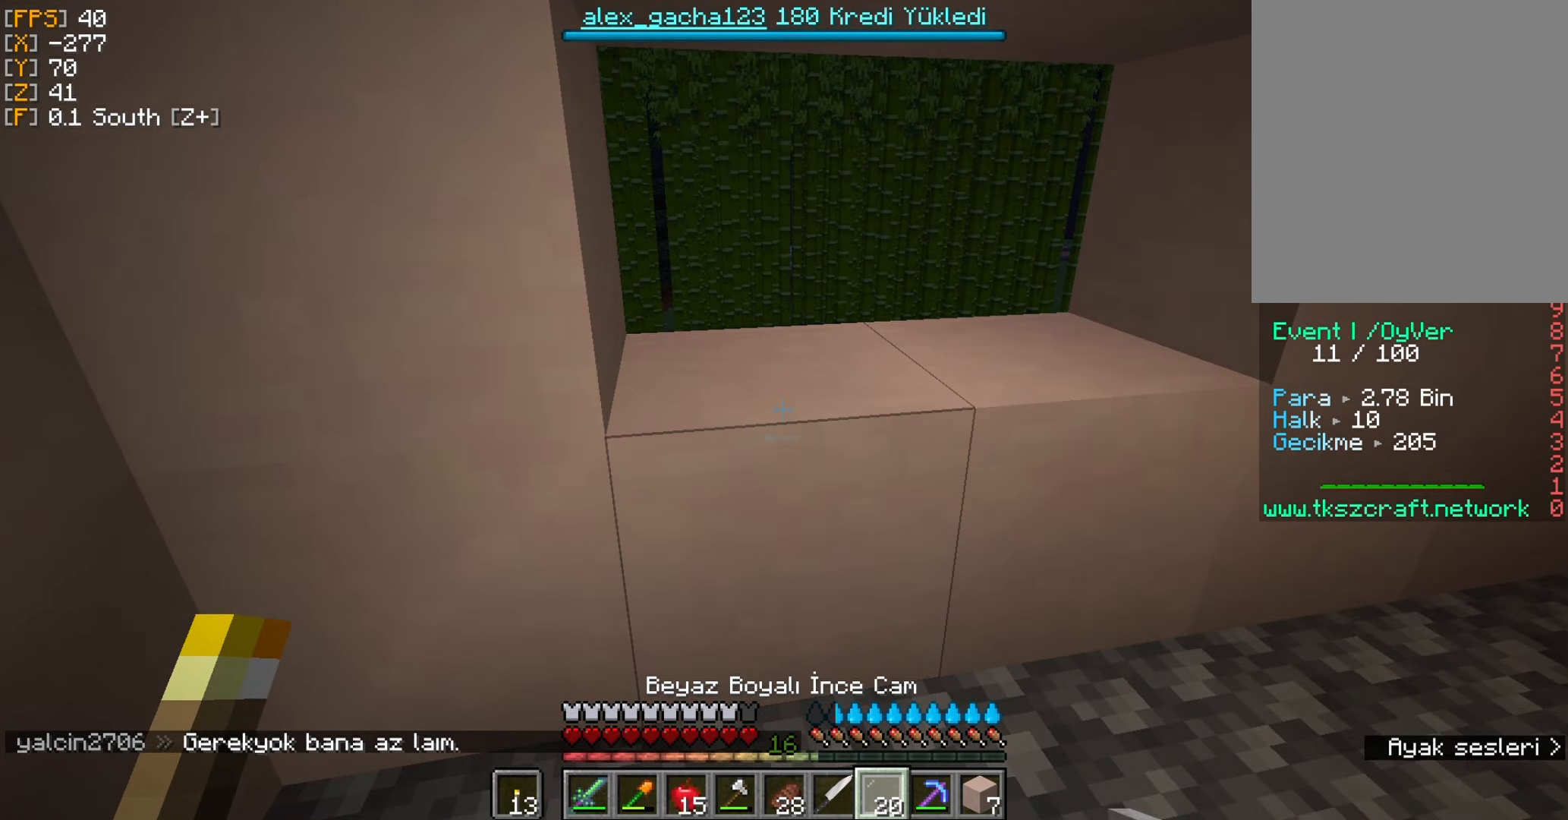
{"keys": [], "mouse": ["right"], "events": [[500, "mouse_right", "down"]]}
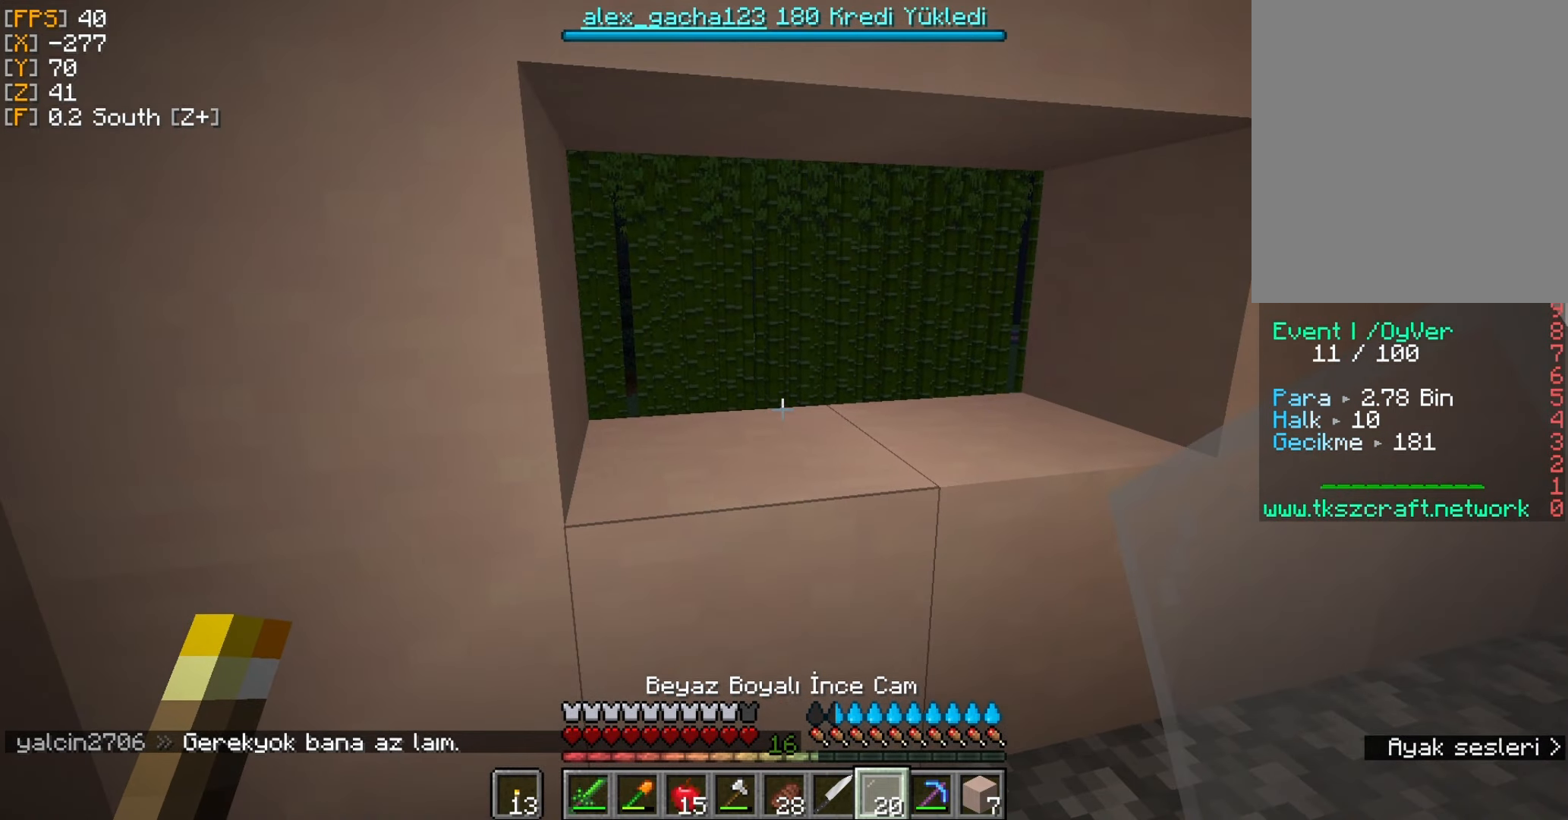
{"keys": [], "mouse": [], "events": [[133, "mouse_right", "up"]]}
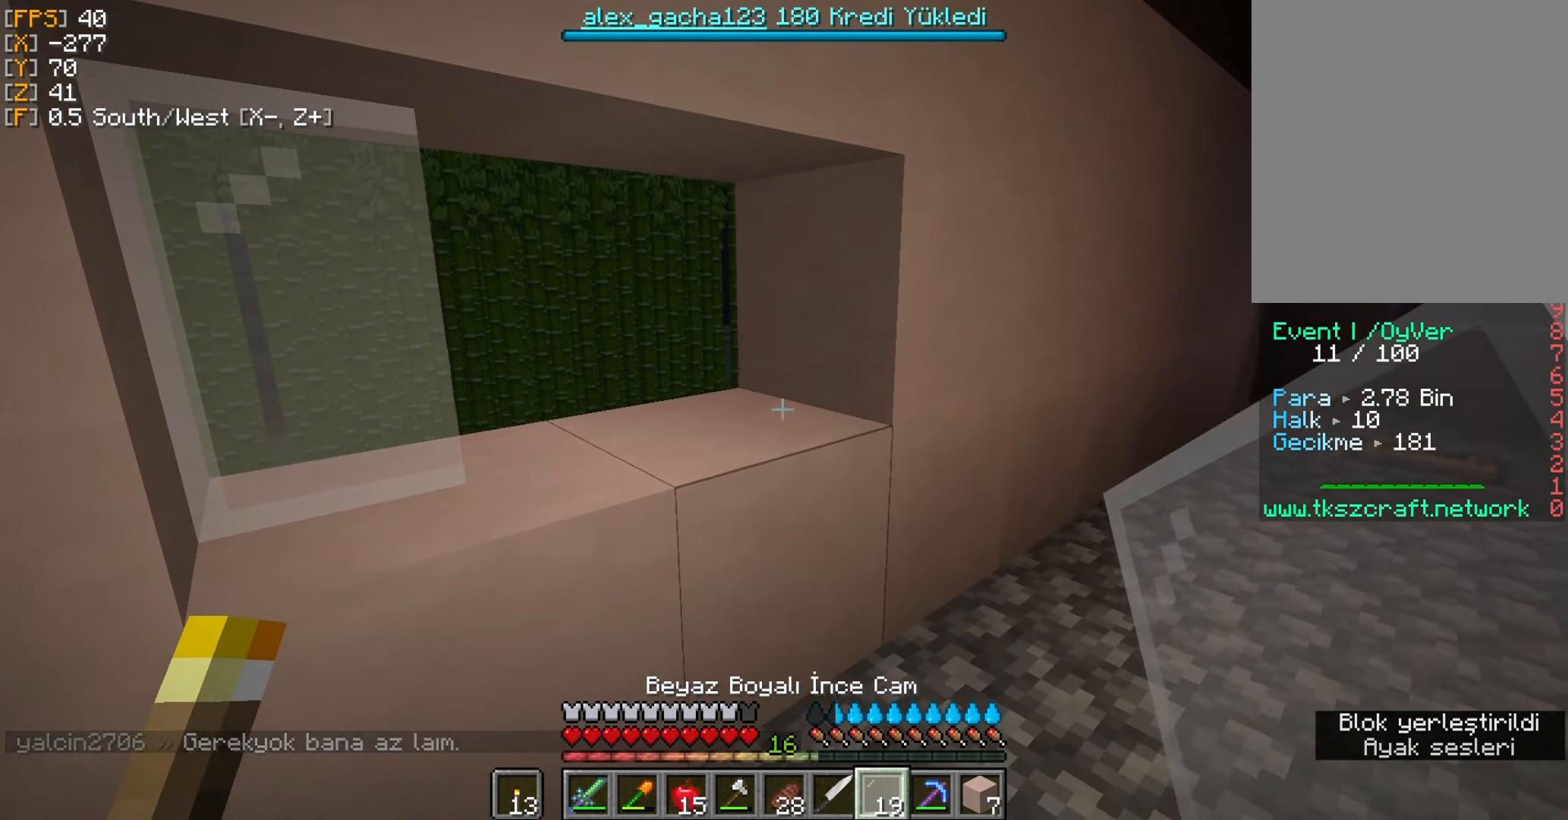
{"keys": ["d", "w"], "mouse": [], "events": [[67, "mouse_right", "down"], [200, "mouse_right", "up"], [400, "w", "down"], [467, "d", "down"]]}
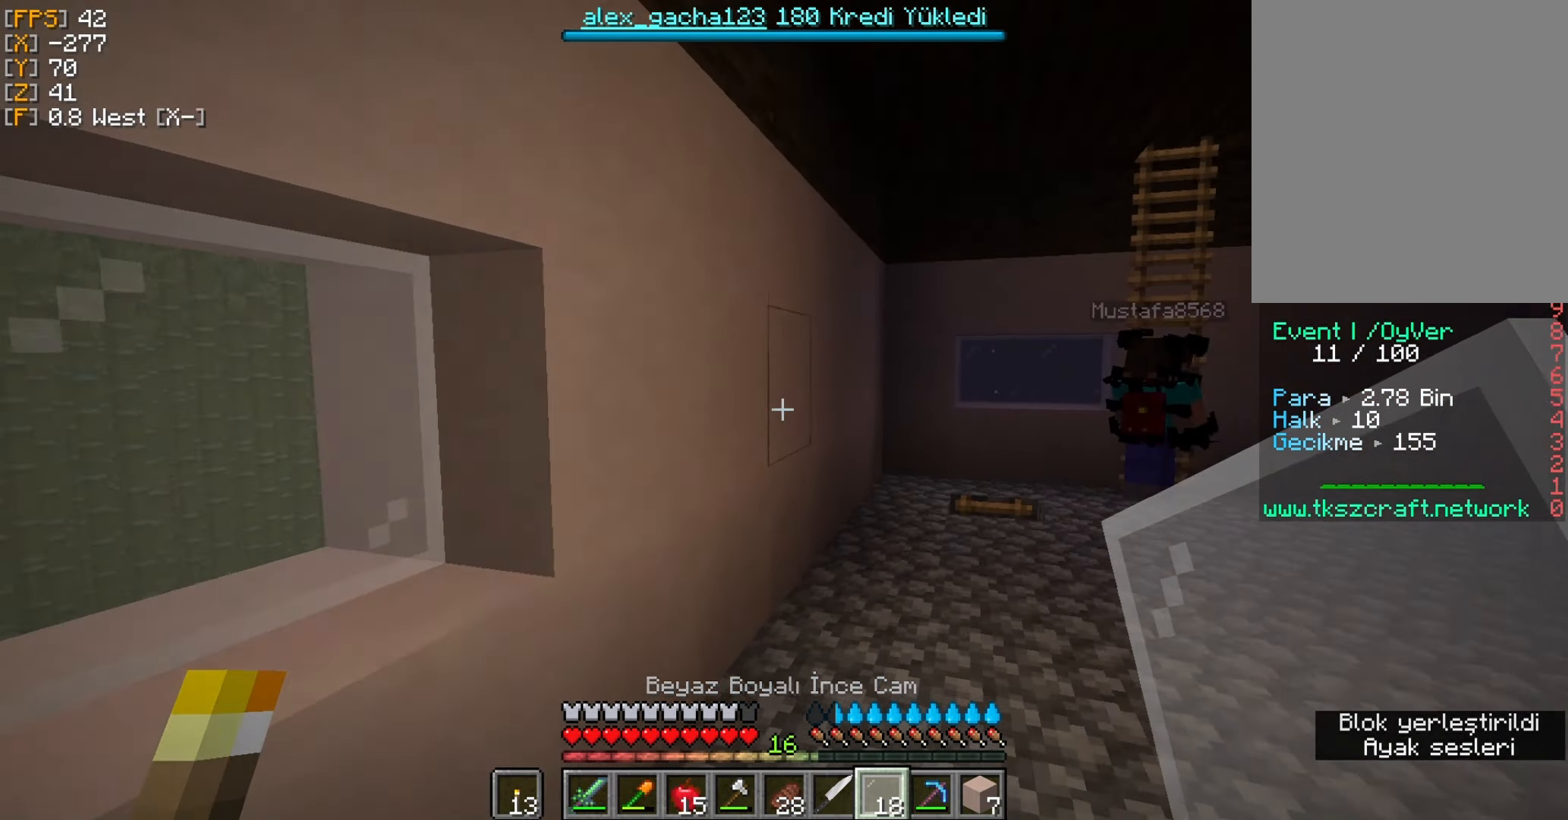
{"keys": ["d", "w"], "mouse": [], "events": []}
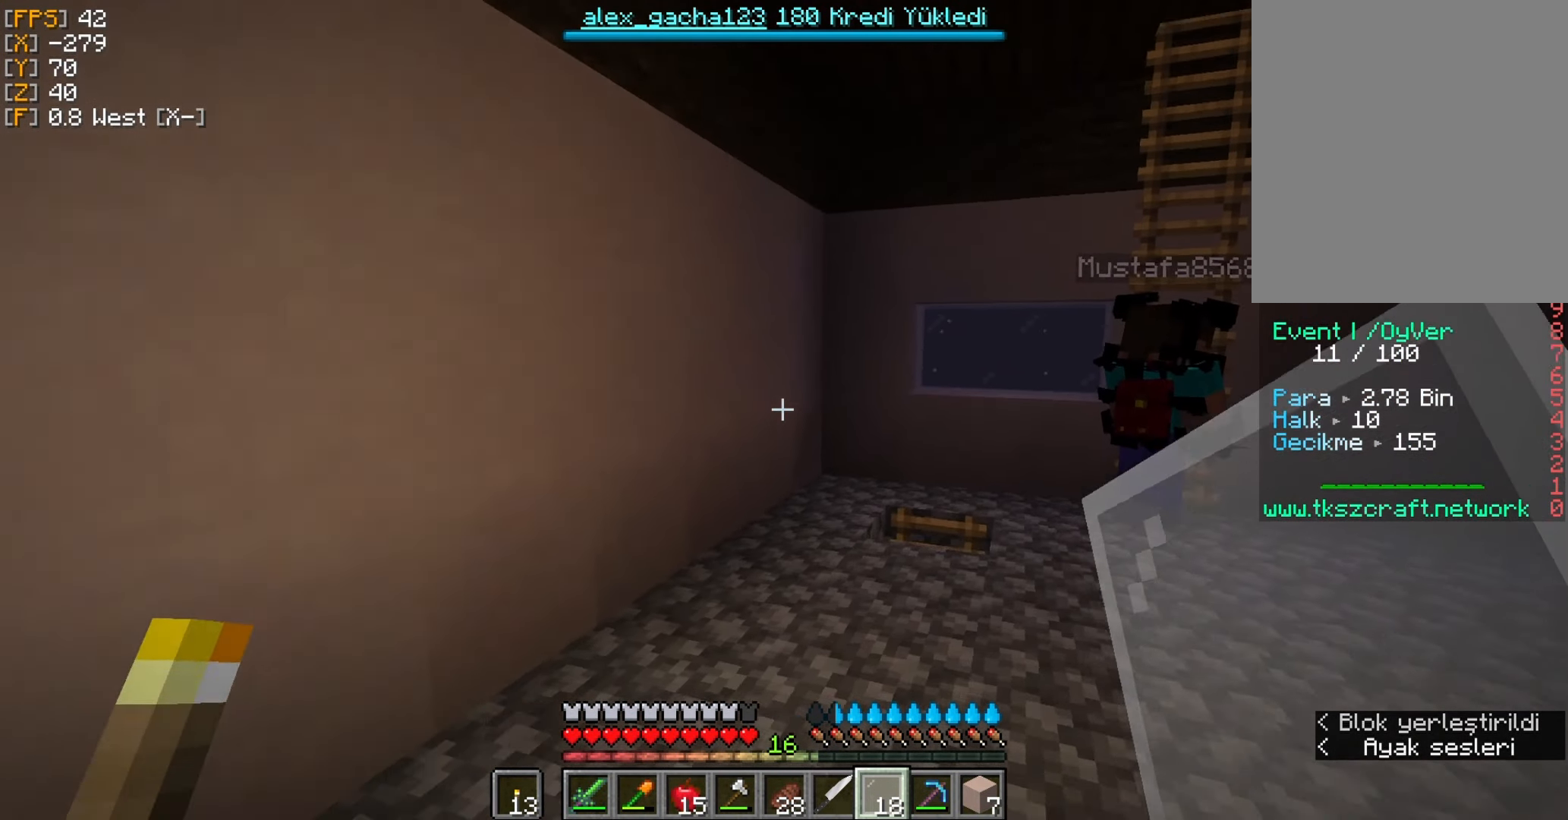
{"keys": ["w"], "mouse": [], "events": [[300, "d", "up"]]}
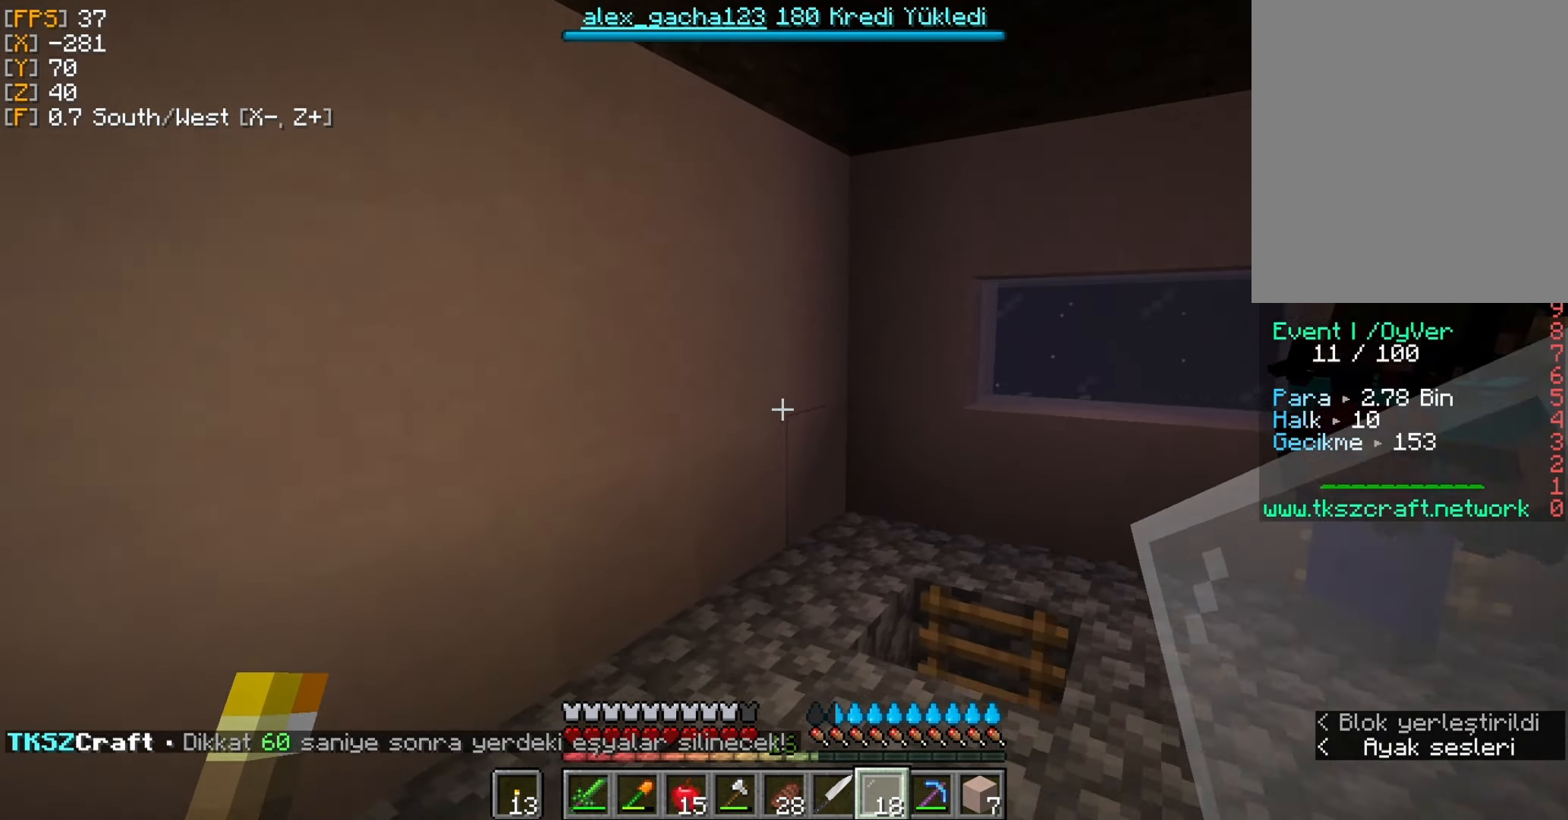
{"keys": ["d", "w"], "mouse": [], "events": [[367, "w", "up"], [433, "d", "down"], [433, "w", "down"]]}
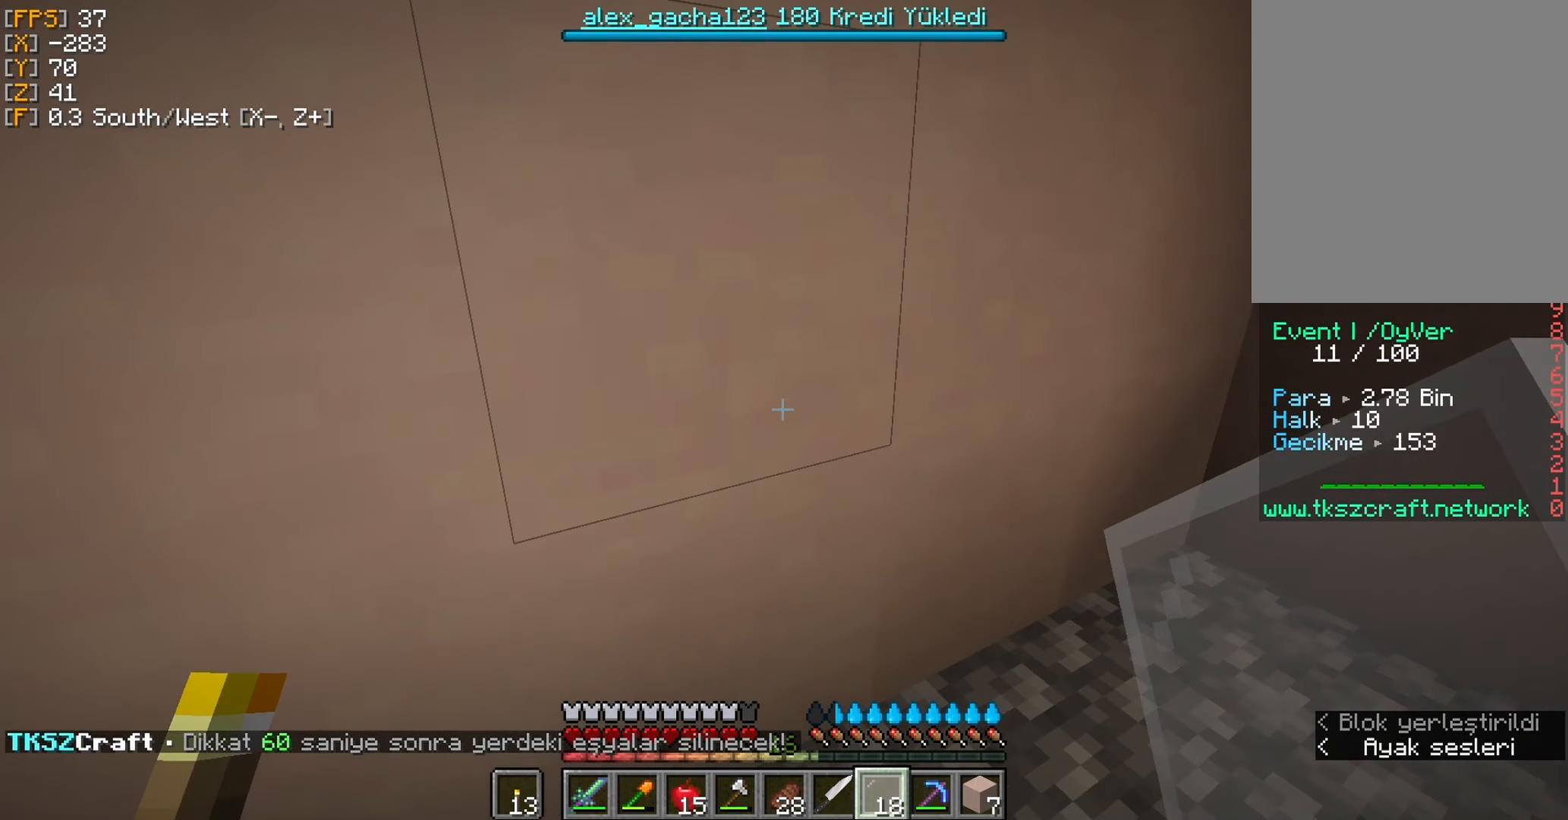
{"keys": [], "mouse": [], "events": [[33, "w", "up"], [100, "d", "up"]]}
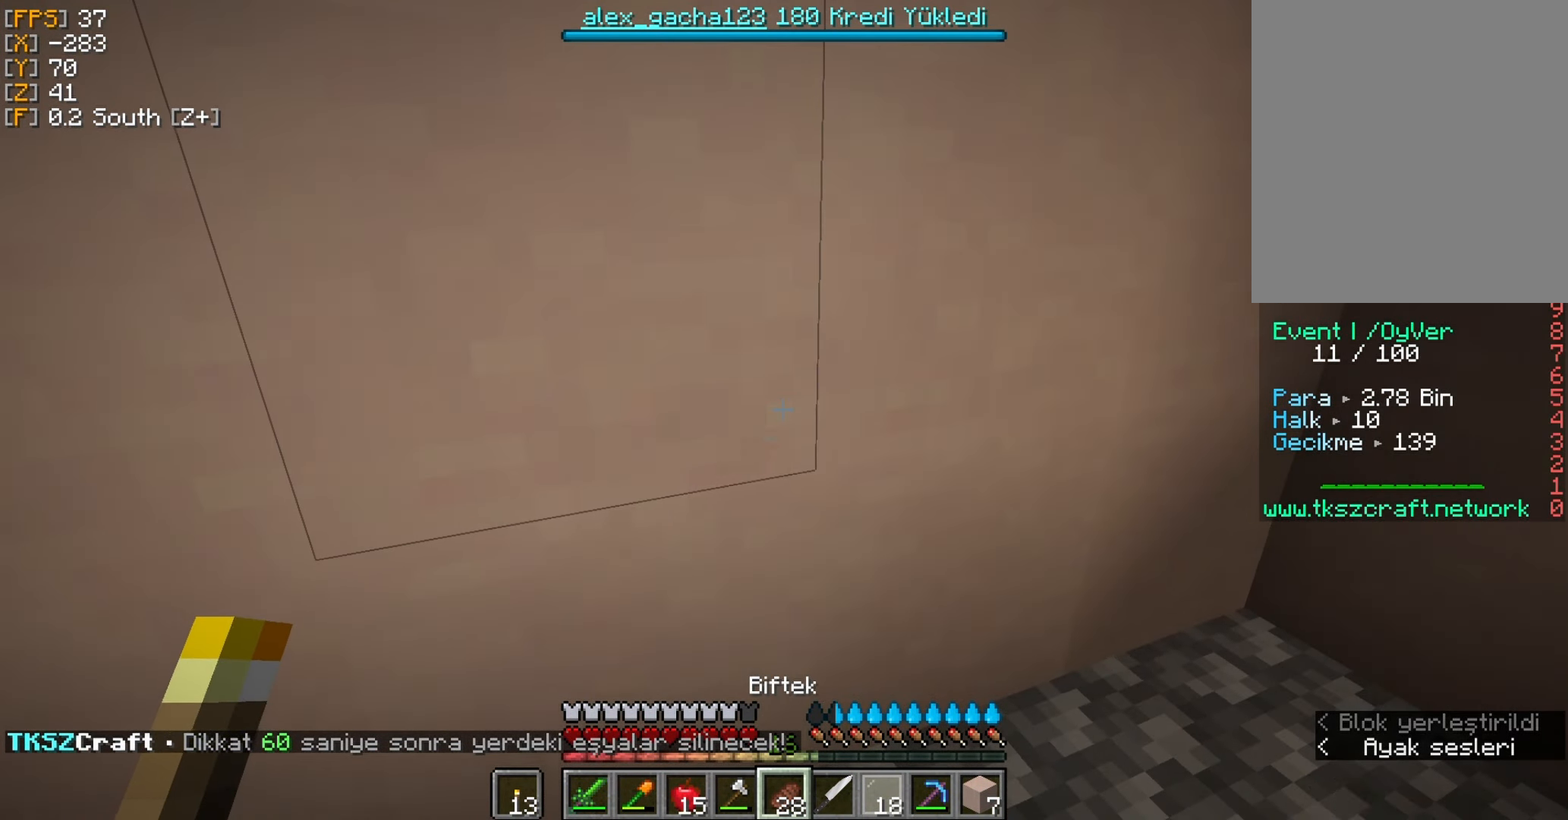
{"keys": [], "mouse": [], "events": []}
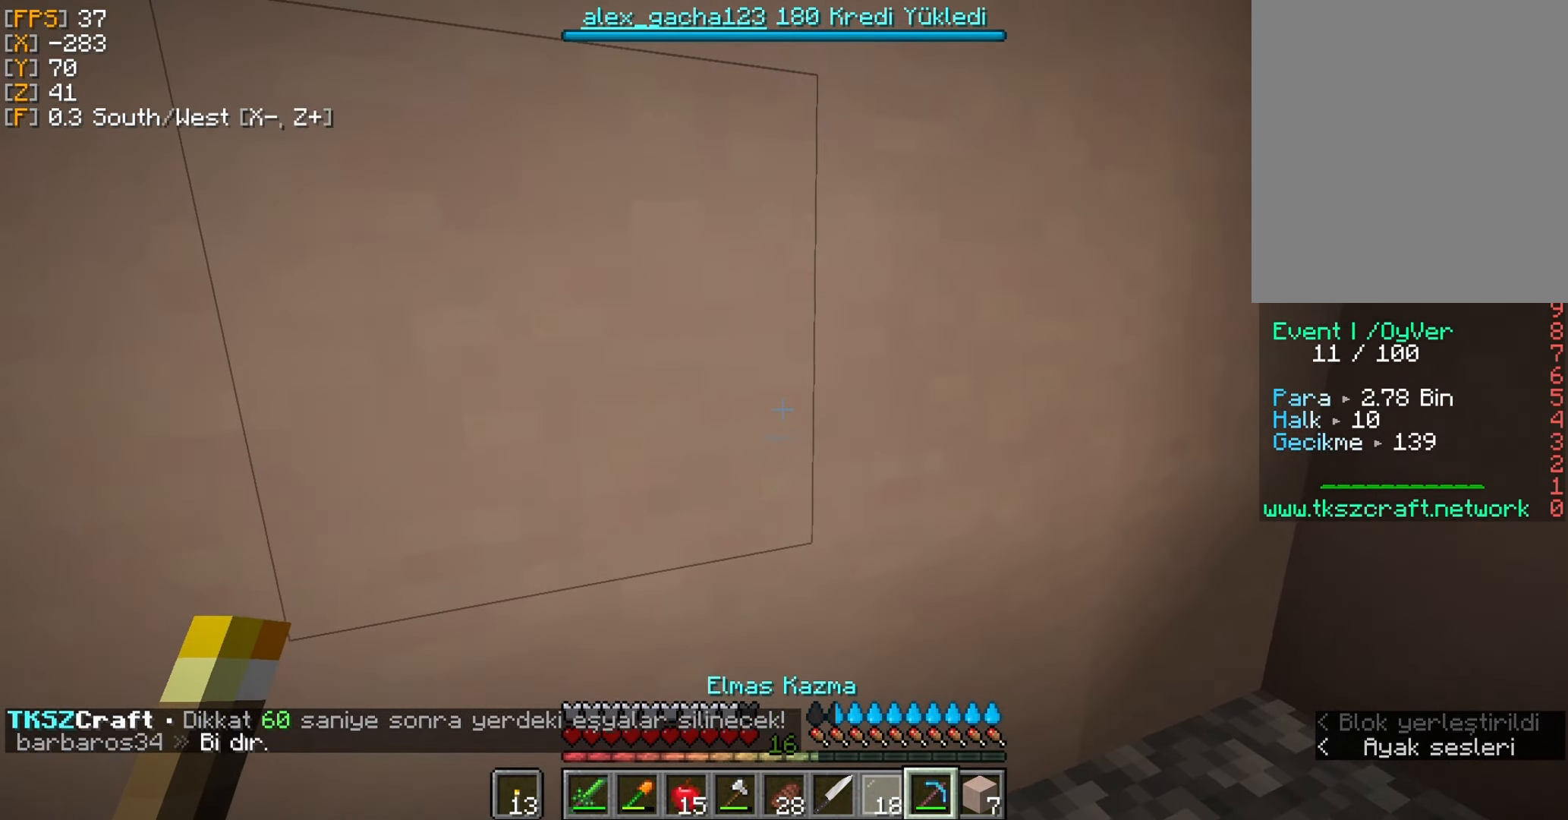
{"keys": [], "mouse": [], "events": []}
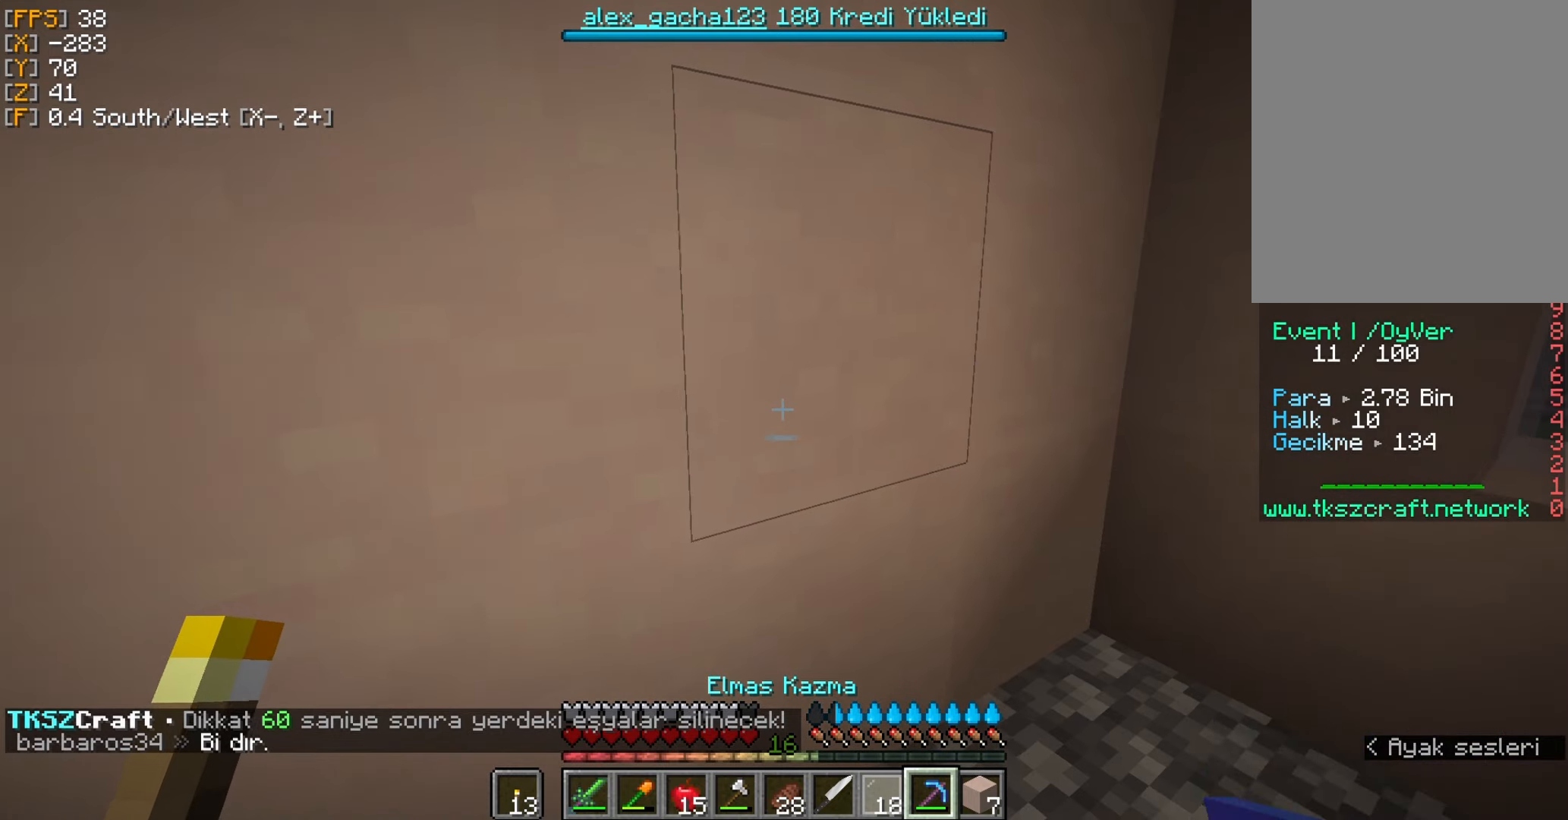
{"keys": [], "mouse": [], "events": [[300, "mouse_left", "down"], [434, "mouse_left", "up"]]}
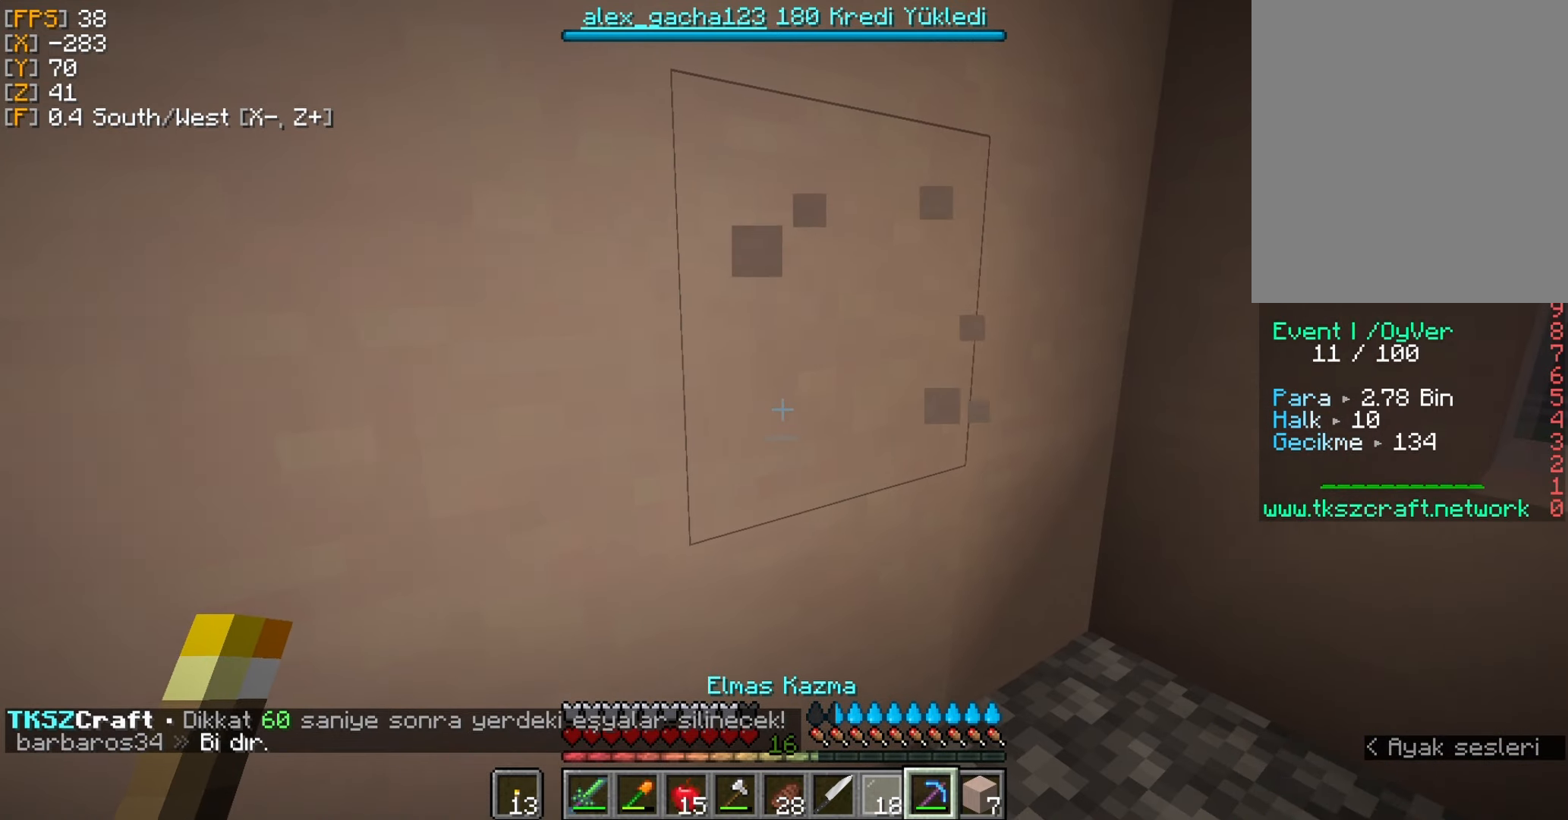
{"keys": [], "mouse": ["left"], "events": [[234, "mouse_left", "down"]]}
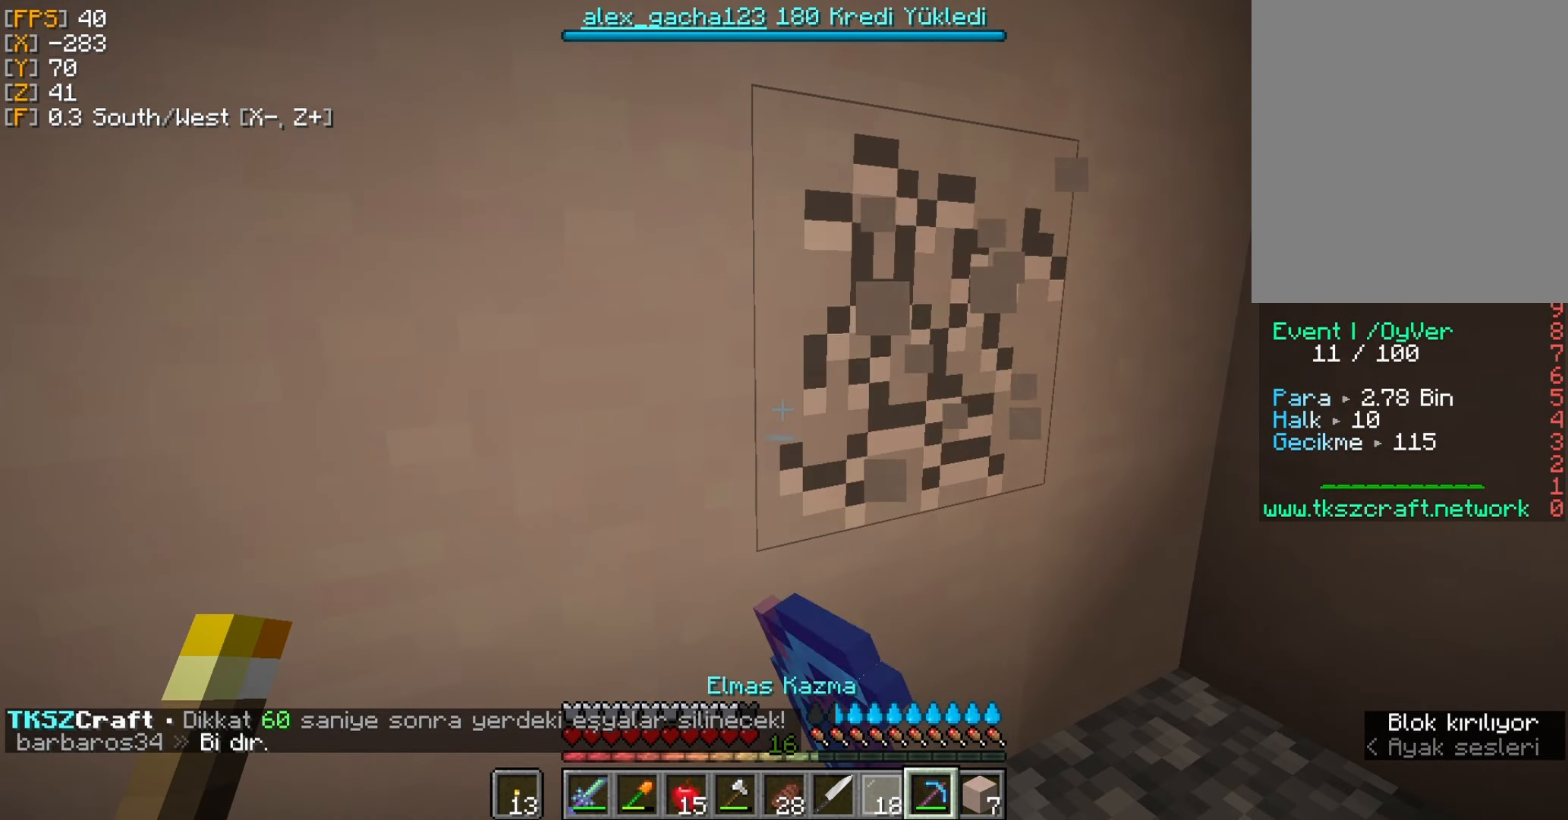
{"keys": [], "mouse": ["left"], "events": []}
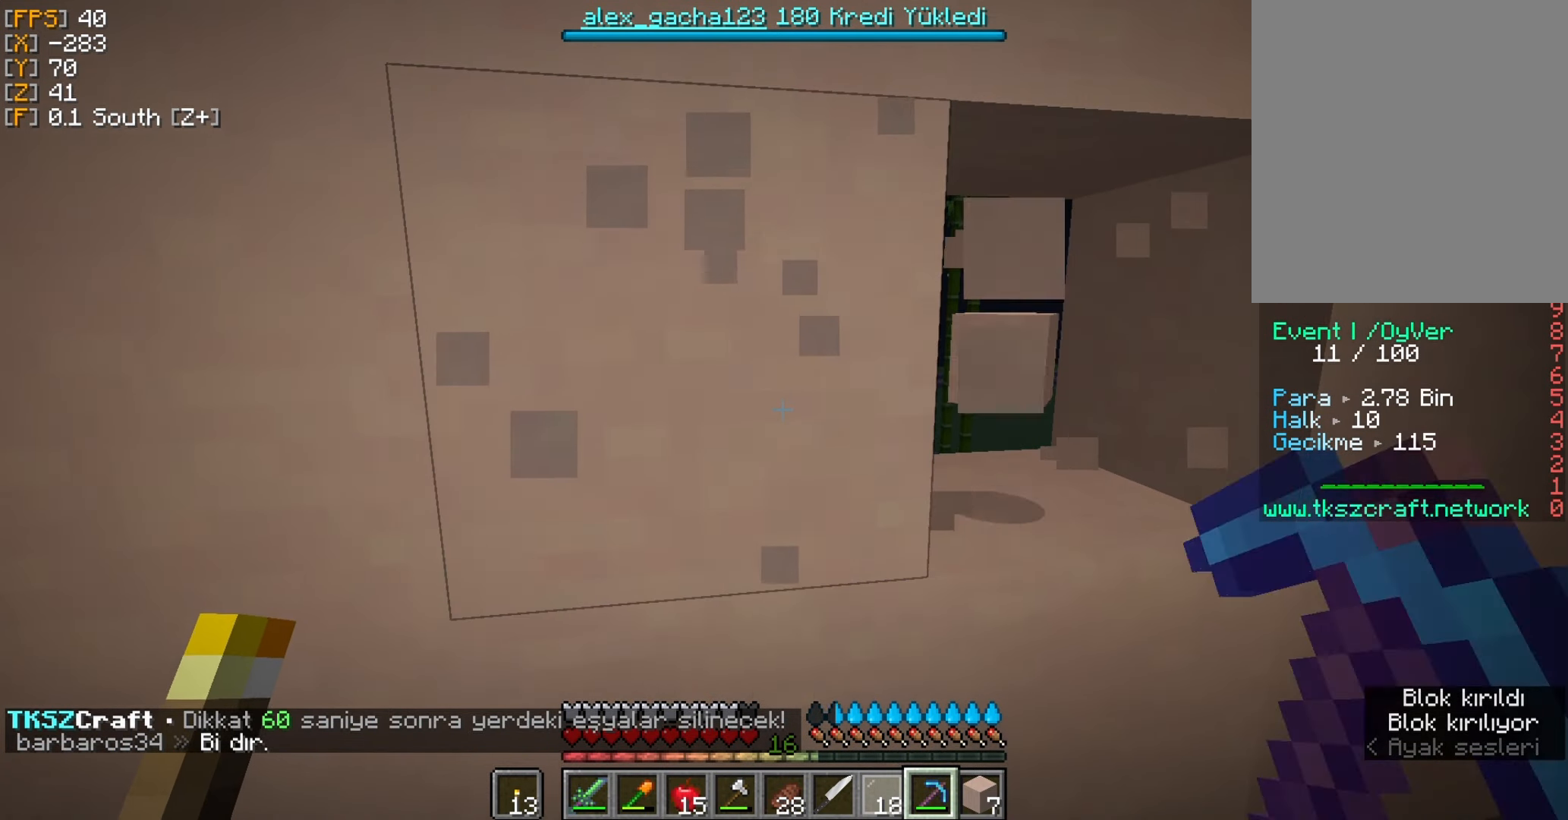
{"keys": ["w"], "mouse": [], "events": [[400, "mouse_left", "up"], [500, "w", "down"]]}
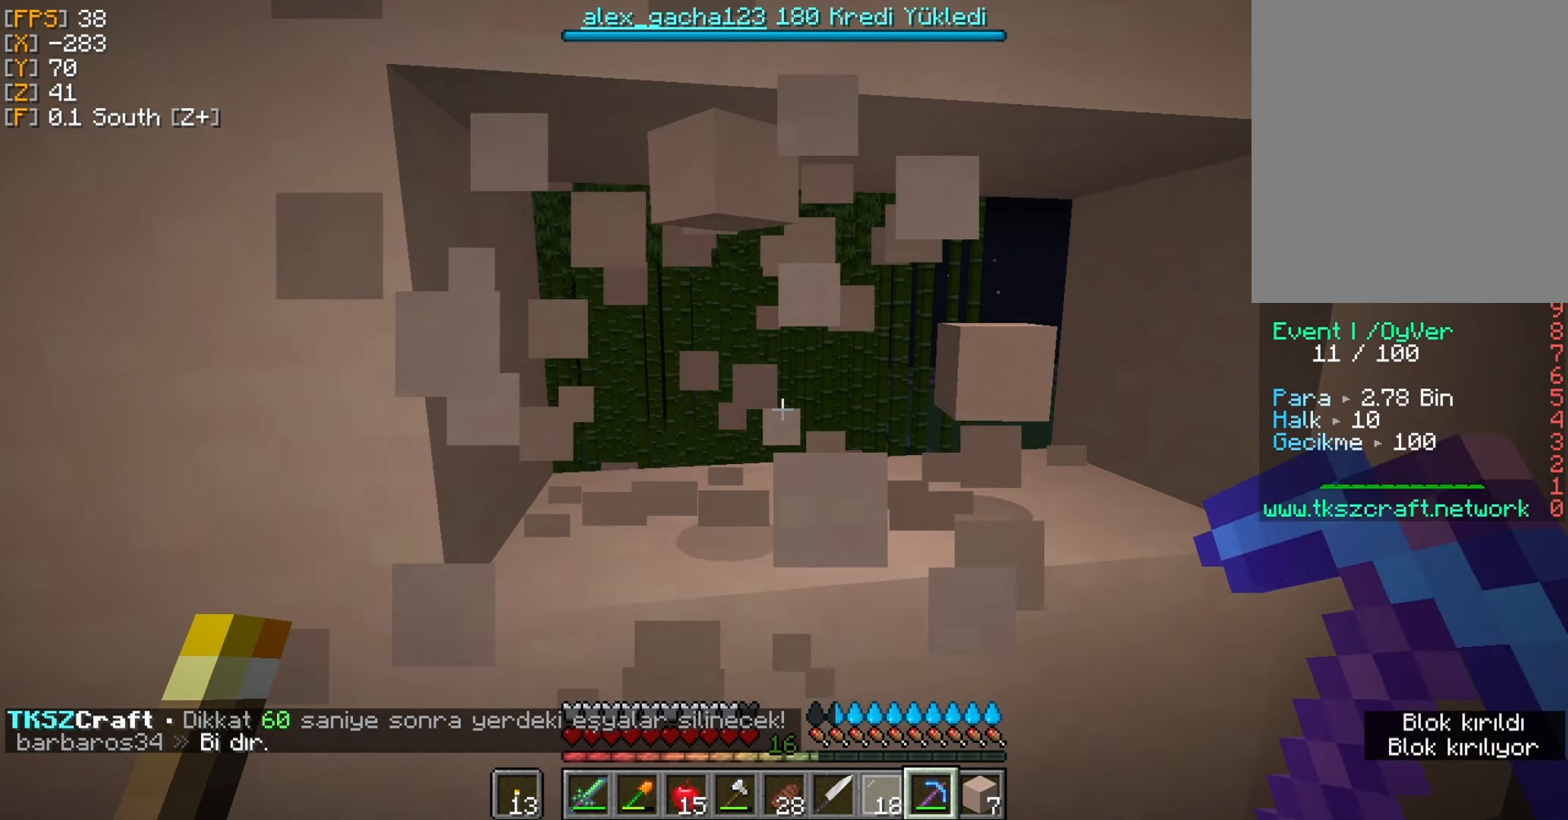
{"keys": [], "mouse": [], "events": [[367, "w", "up"]]}
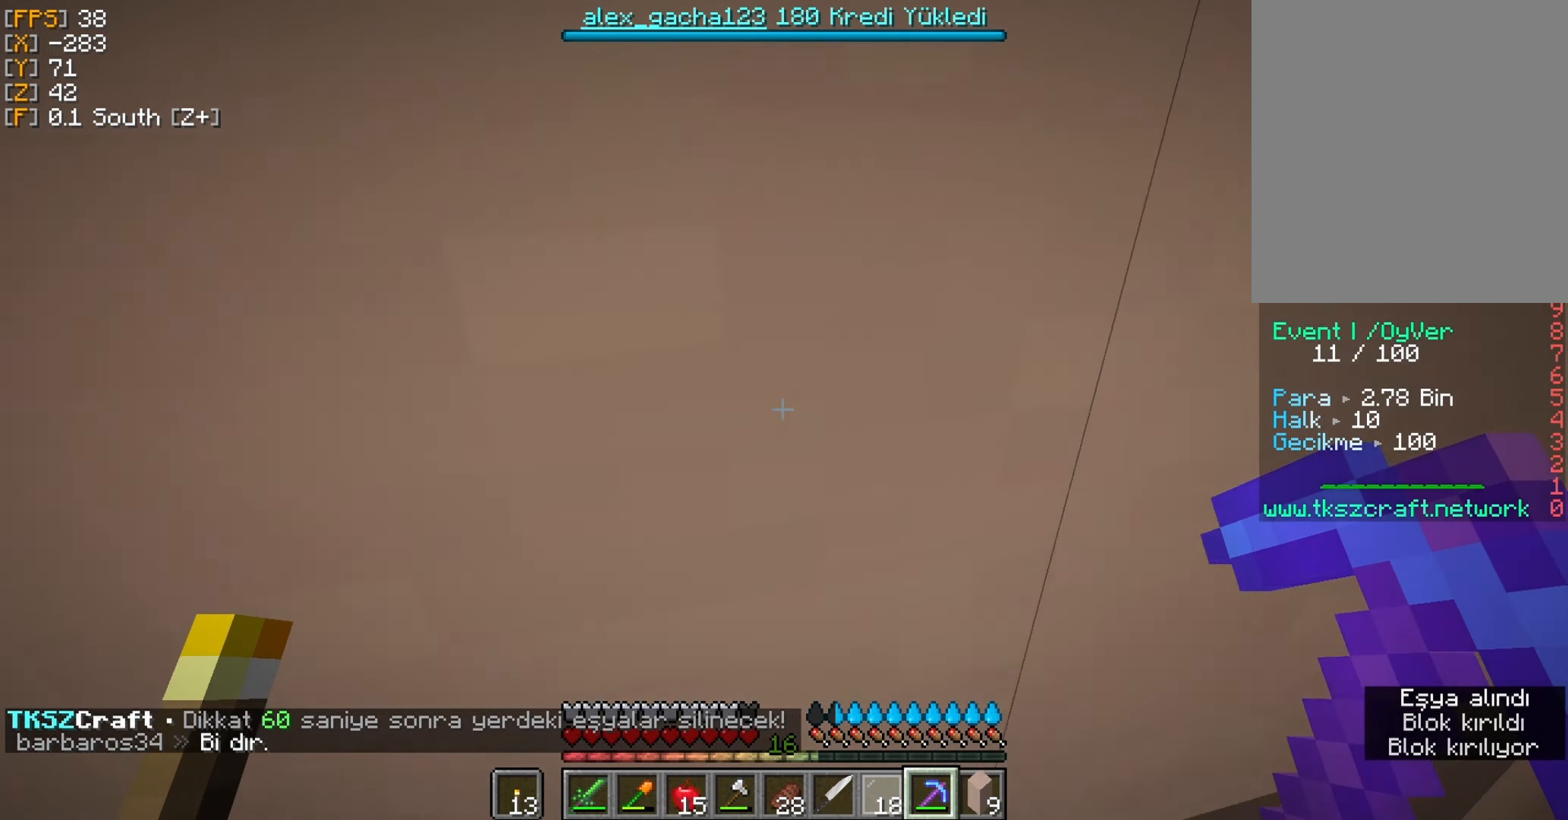
{"keys": [], "mouse": [], "events": []}
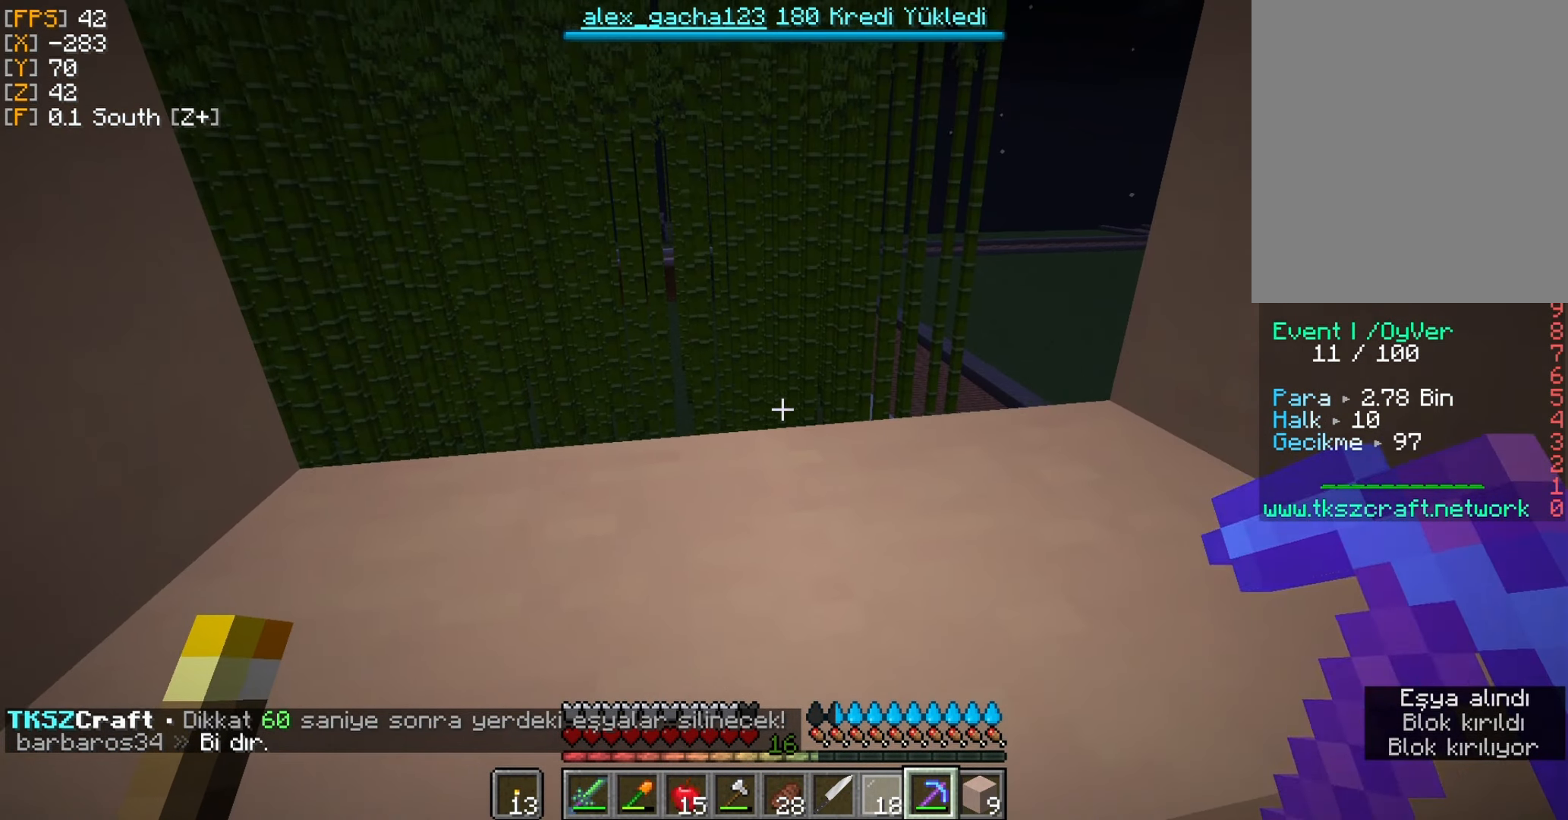
{"keys": [], "mouse": [], "events": []}
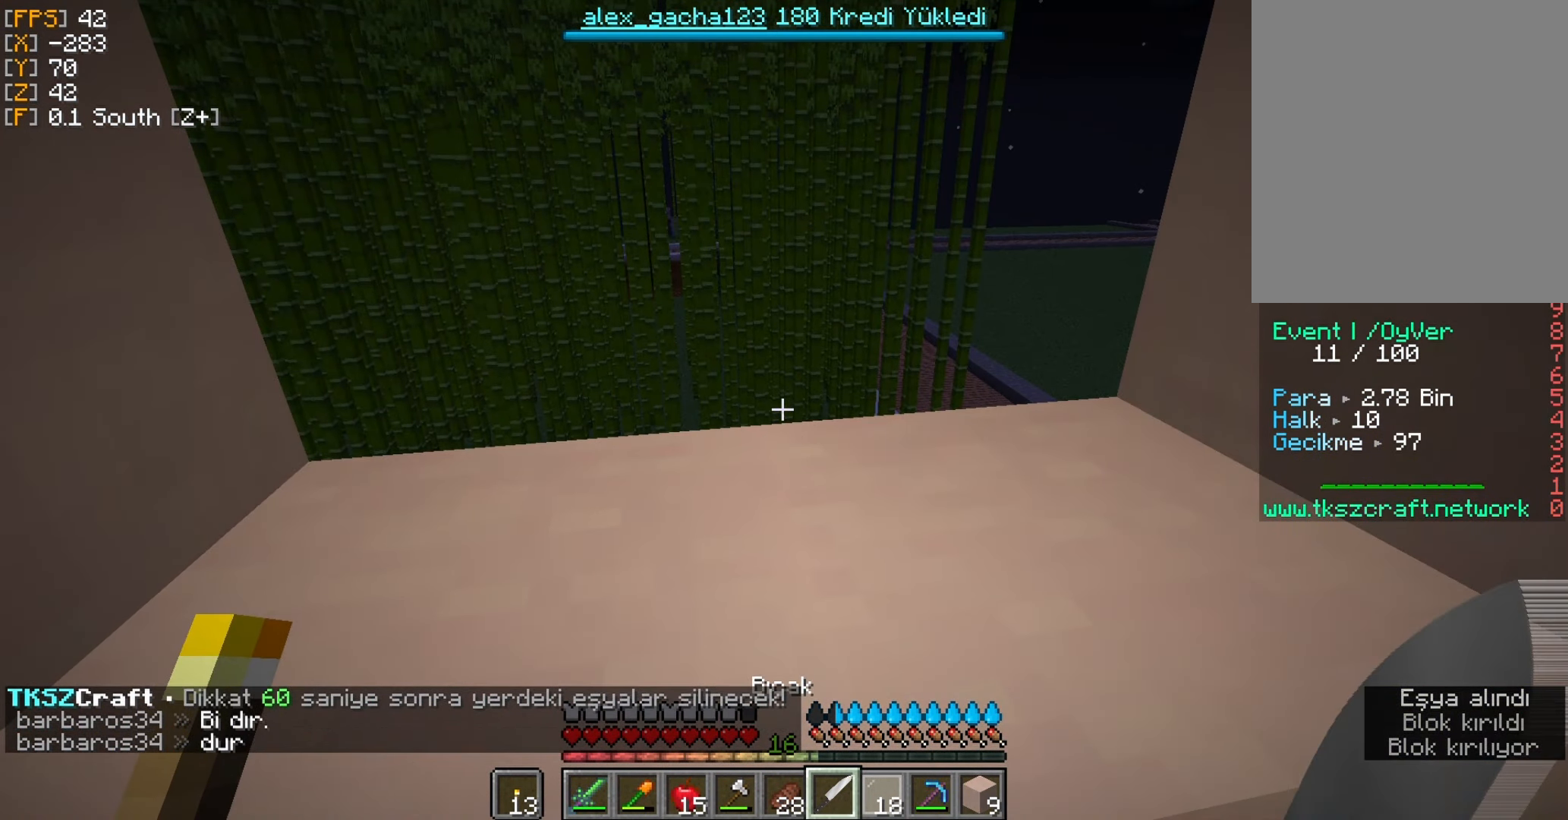
{"keys": [], "mouse": [], "events": []}
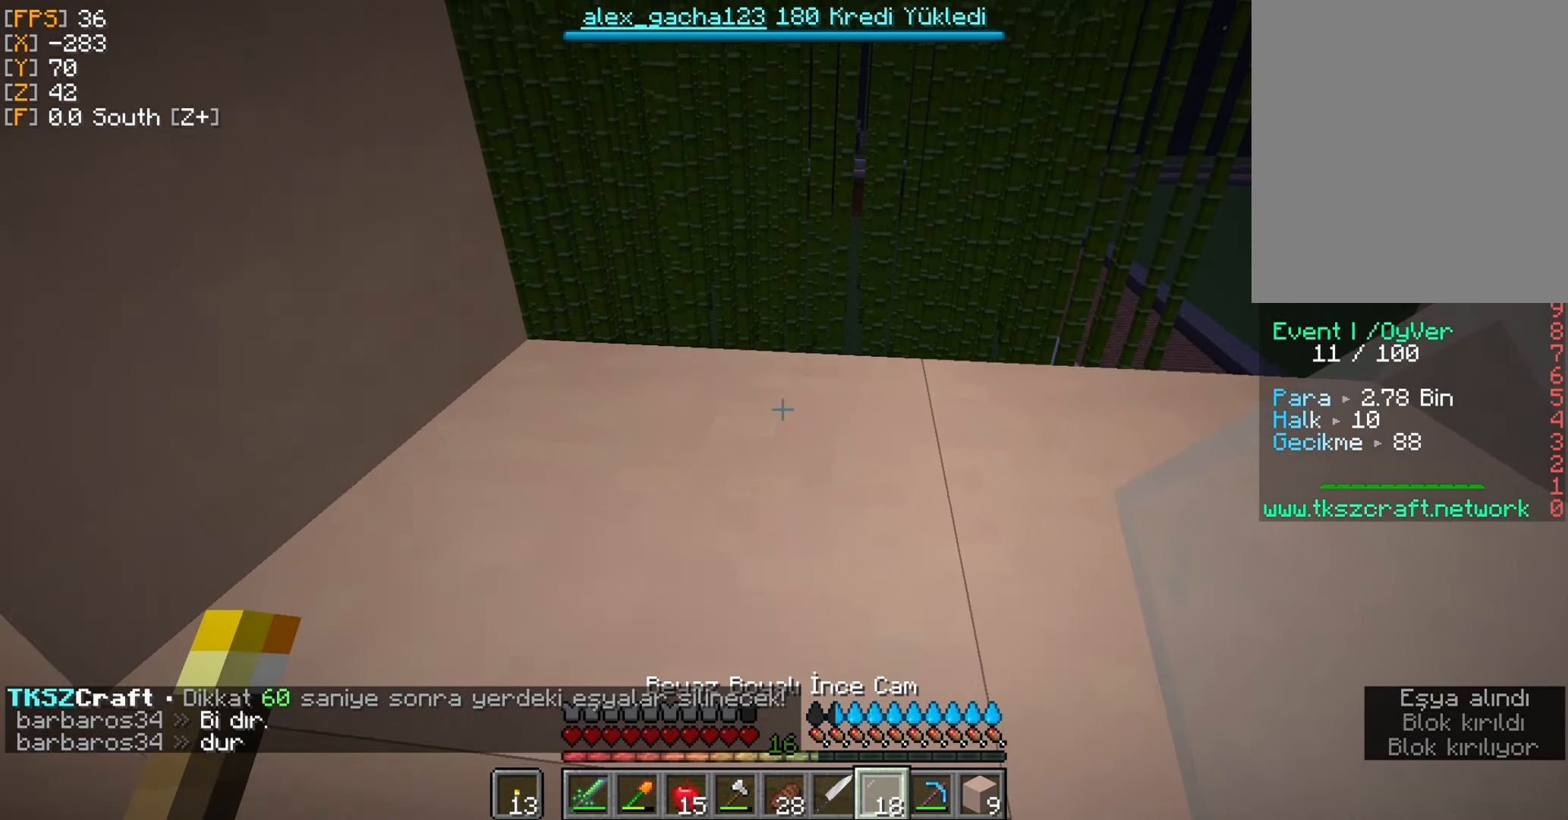
{"keys": [], "mouse": [], "events": [[167, "mouse_right", "down"], [267, "mouse_right", "up"]]}
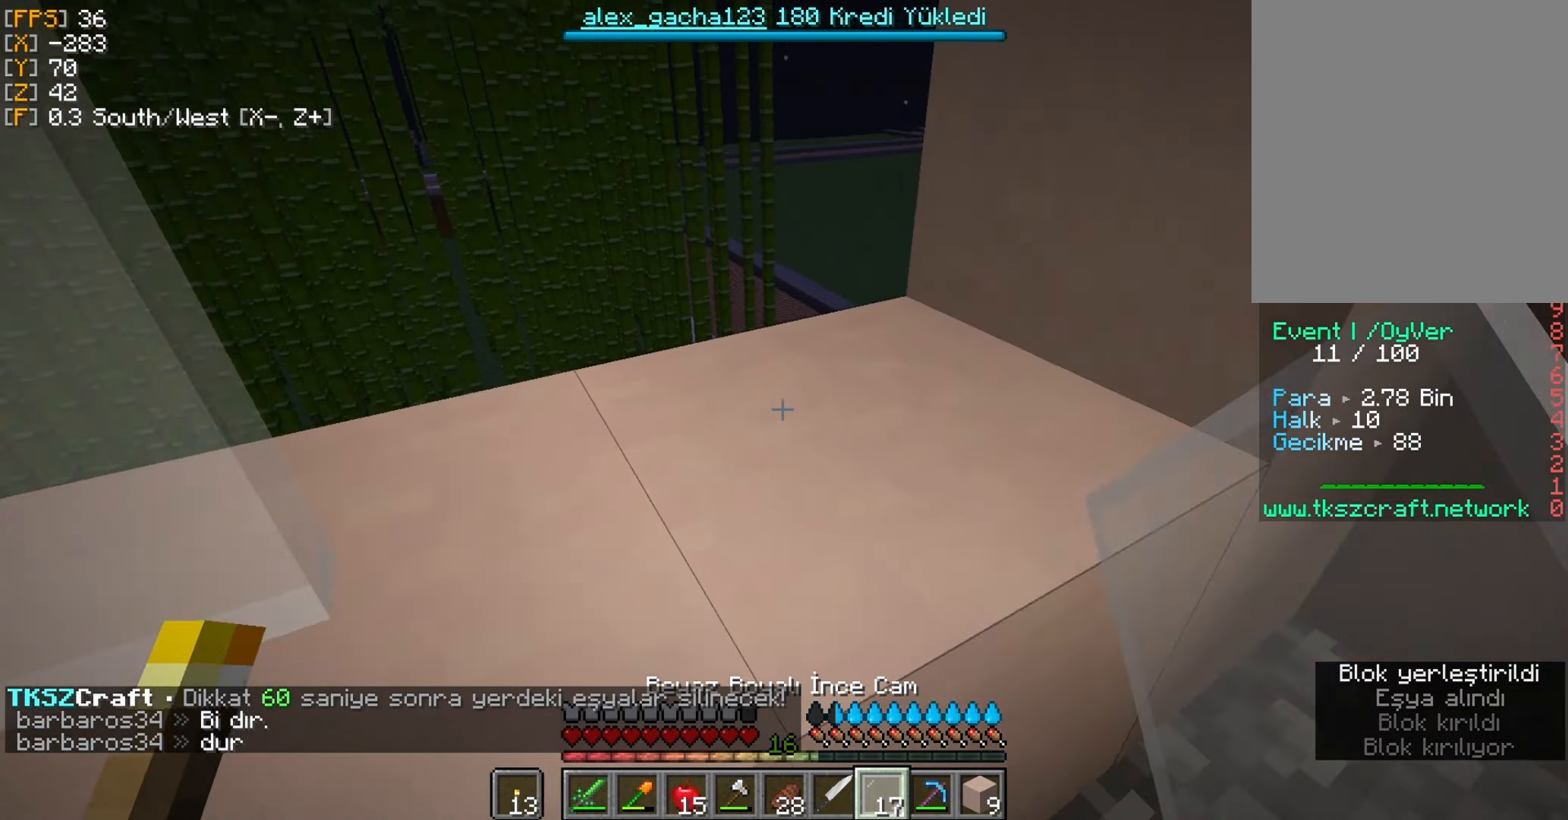
{"keys": ["s"], "mouse": [], "events": [[100, "mouse_right", "down"], [266, "mouse_right", "up"], [400, "s", "down"]]}
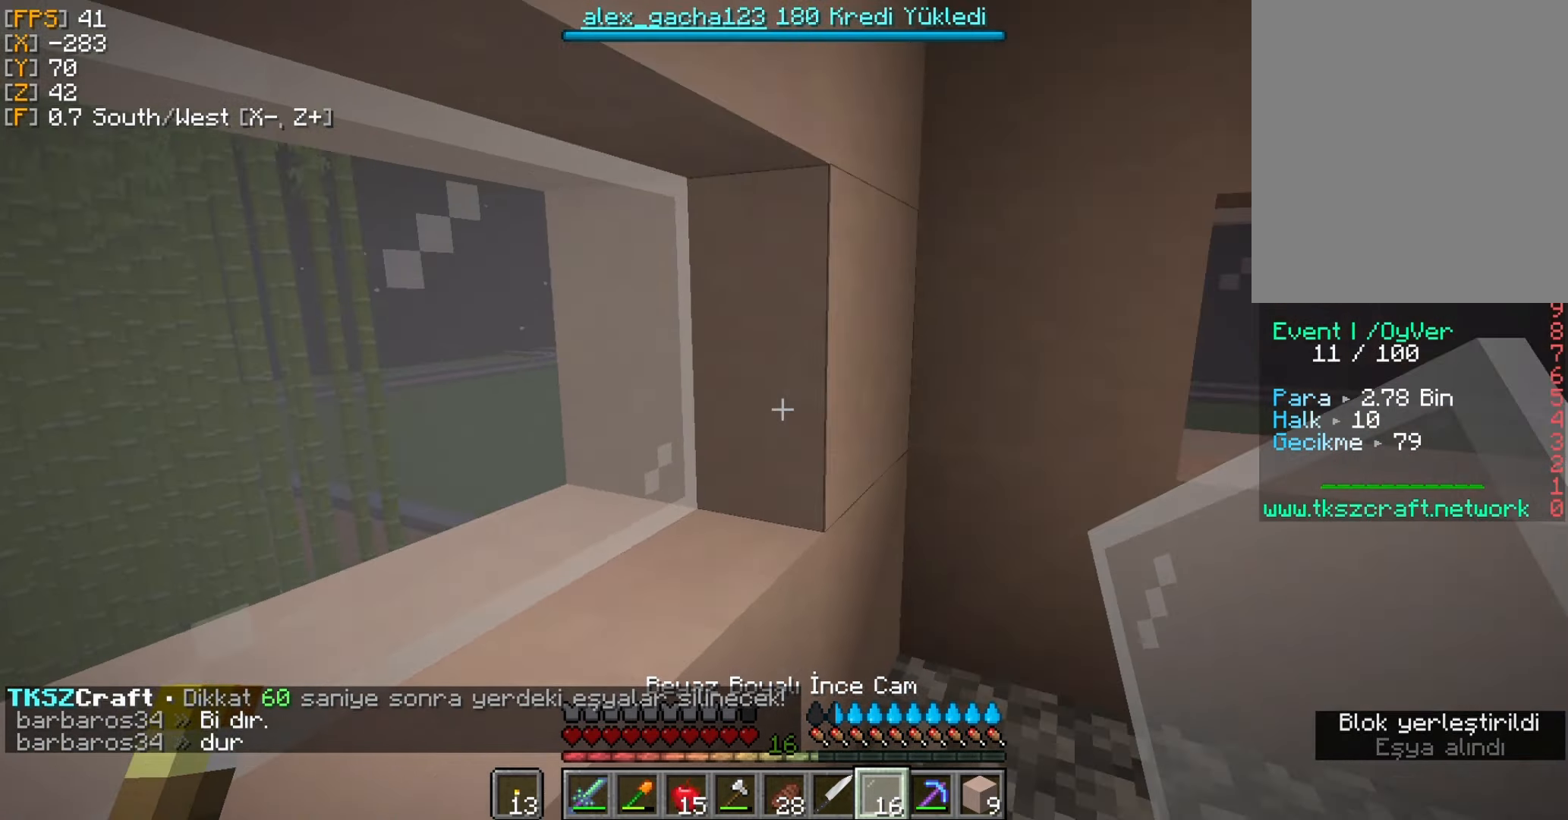
{"keys": ["a"], "mouse": [], "events": [[433, "s", "up"], [466, "a", "down"]]}
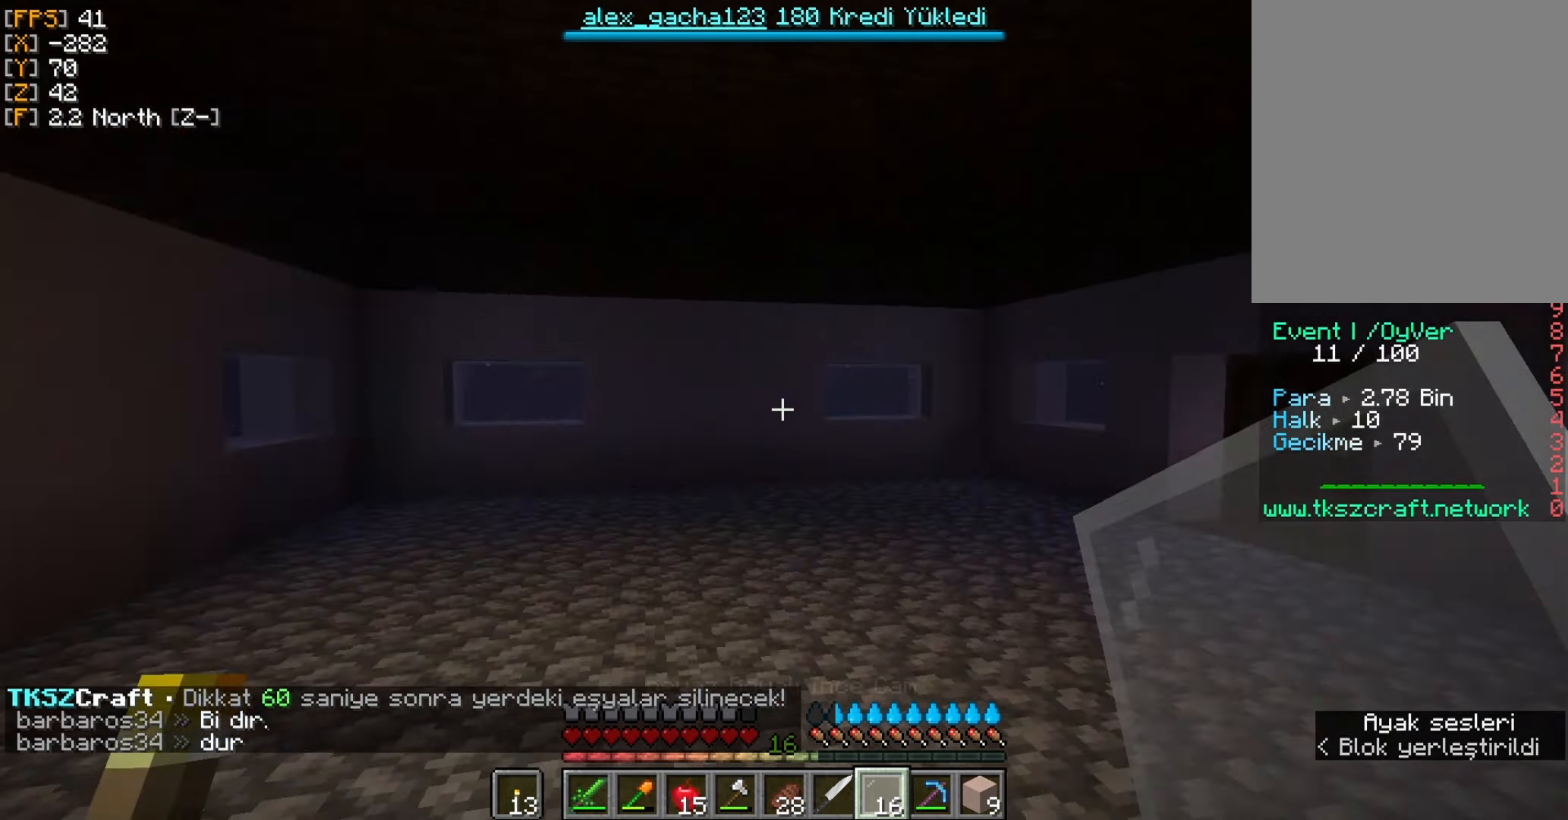
{"keys": [], "mouse": [], "events": [[500, "a", "up"]]}
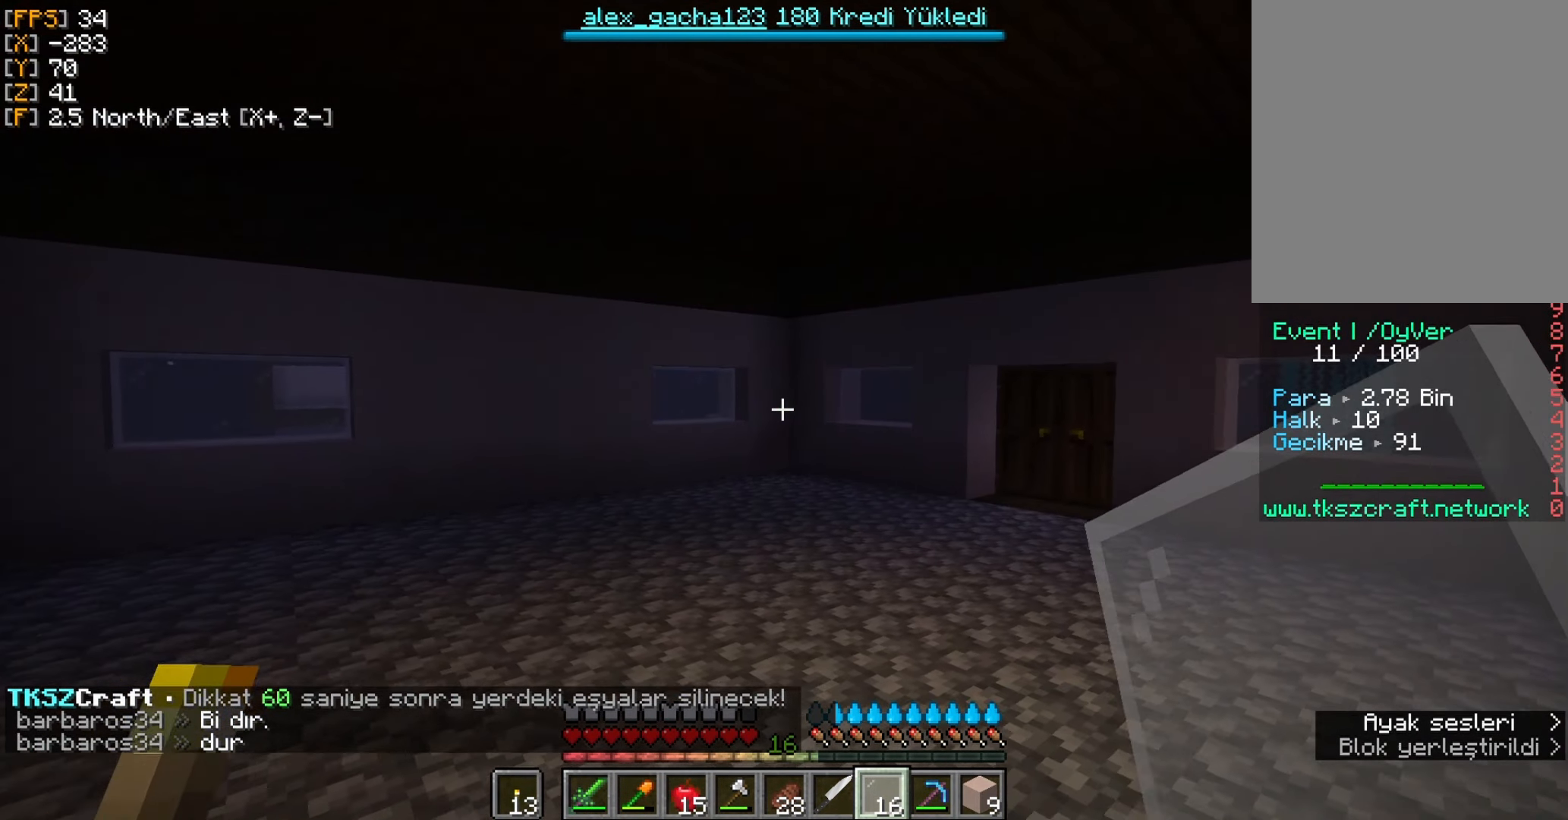
{"keys": ["d", "w"], "mouse": [], "events": [[300, "d", "down"], [333, "w", "down"]]}
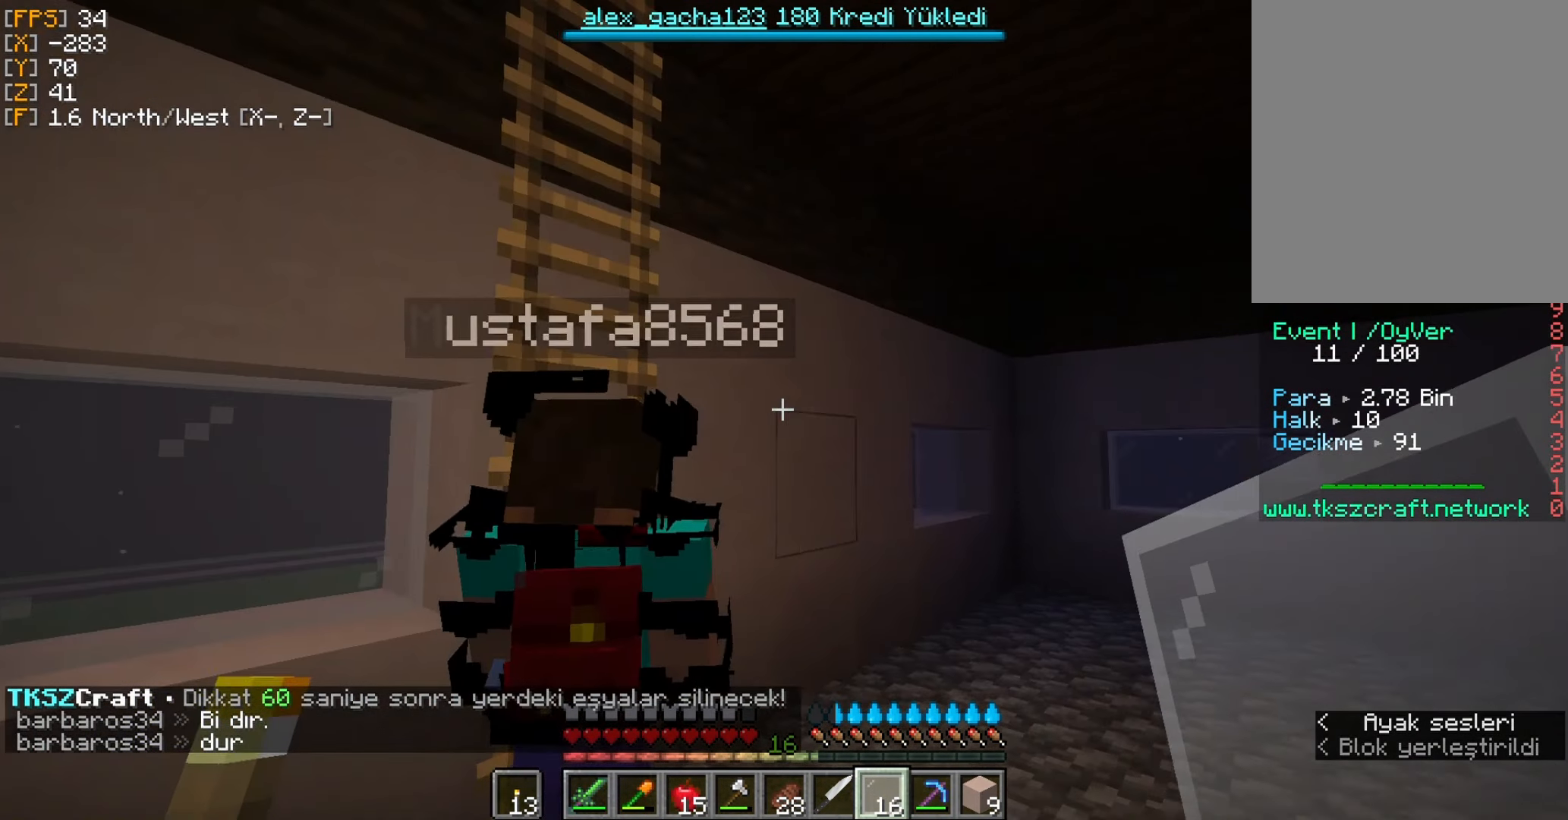
{"keys": ["w"], "mouse": [], "events": [[133, "d", "up"]]}
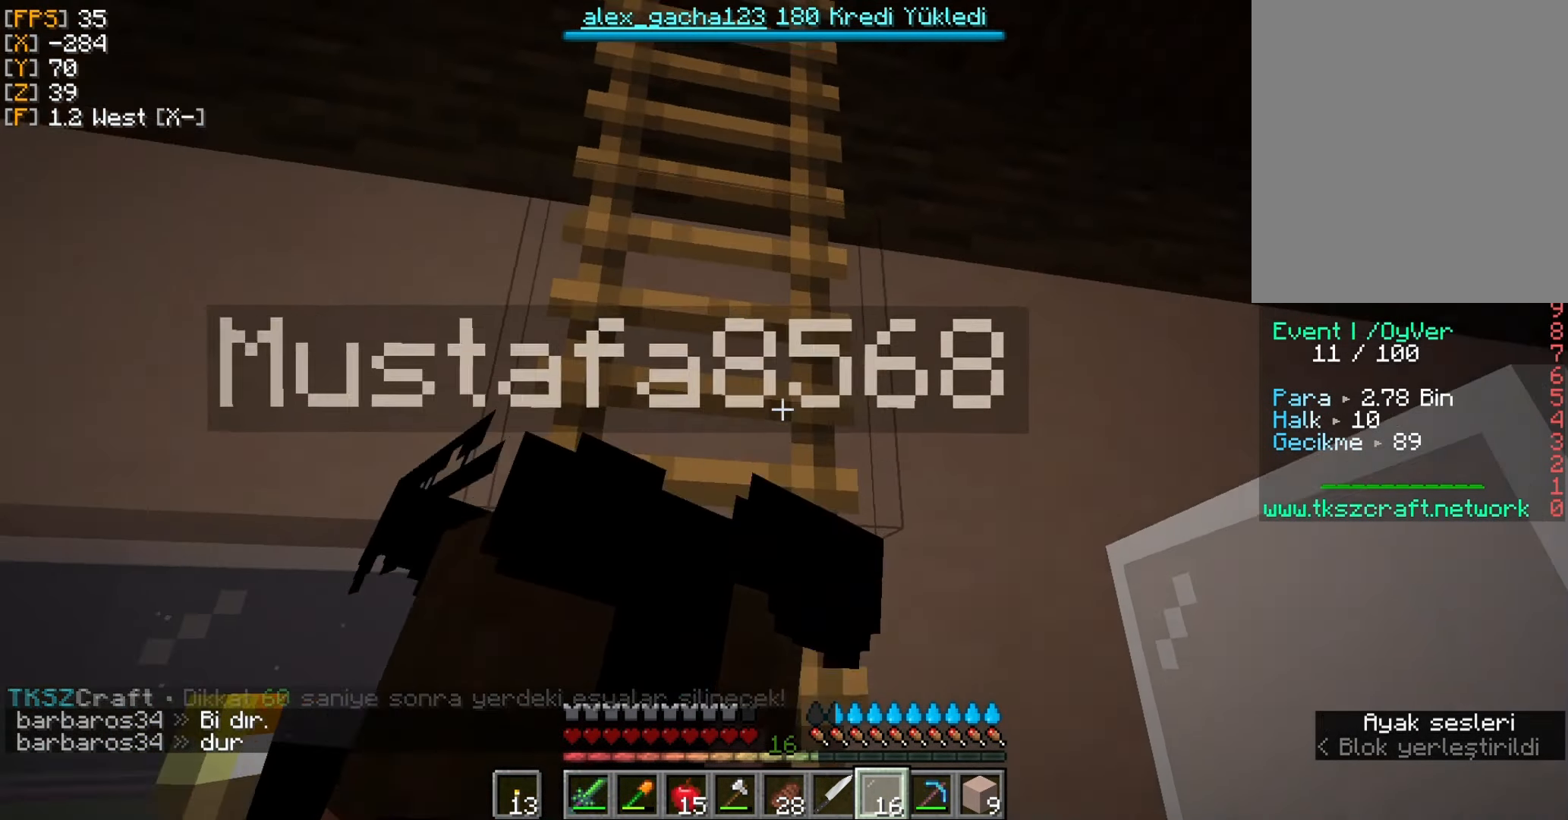
{"keys": ["w"], "mouse": [], "events": []}
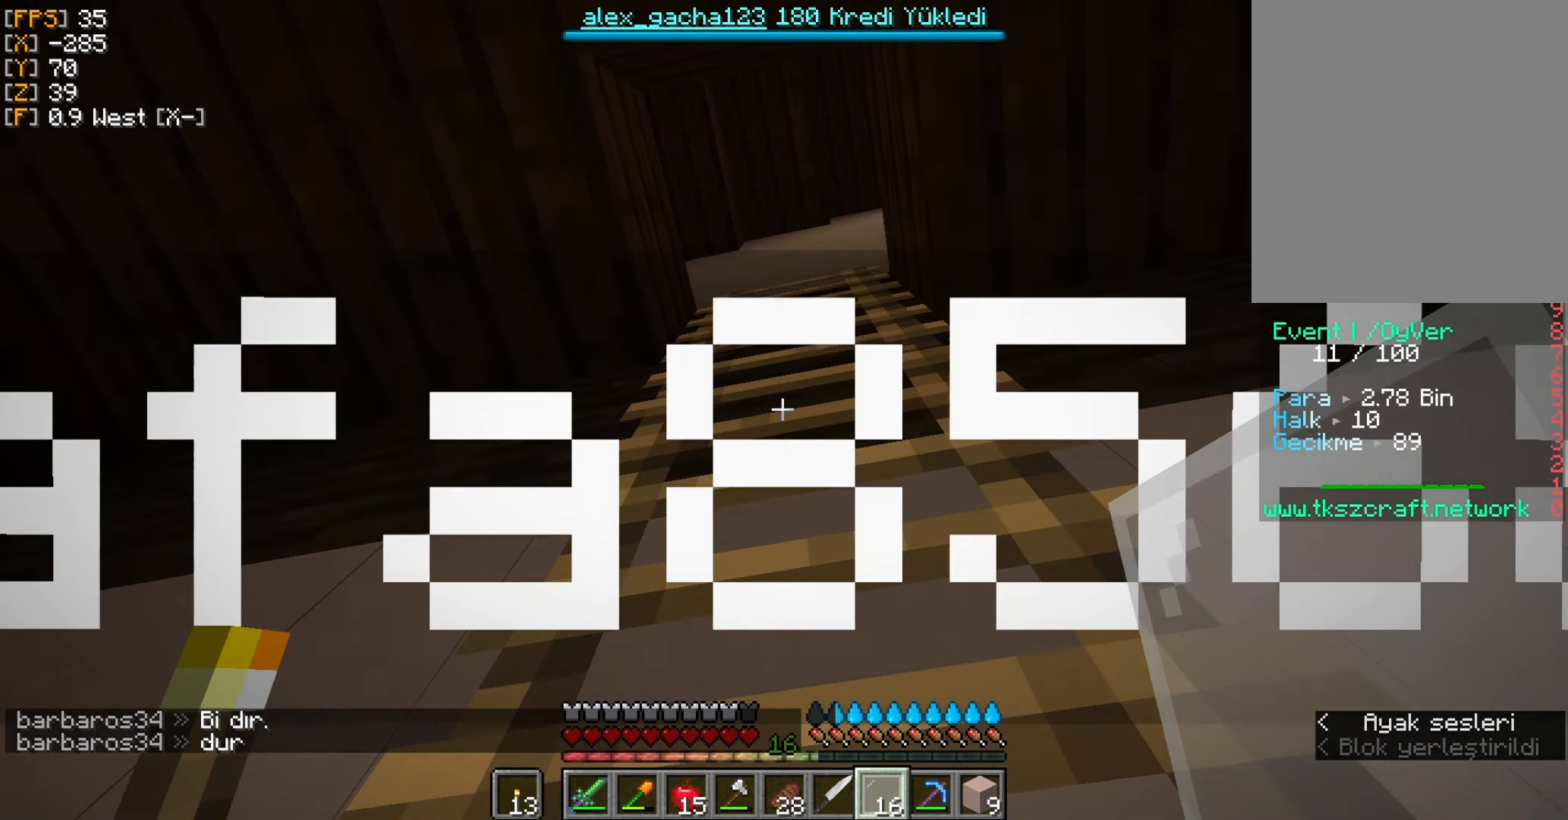
{"keys": ["w"], "mouse": [], "events": []}
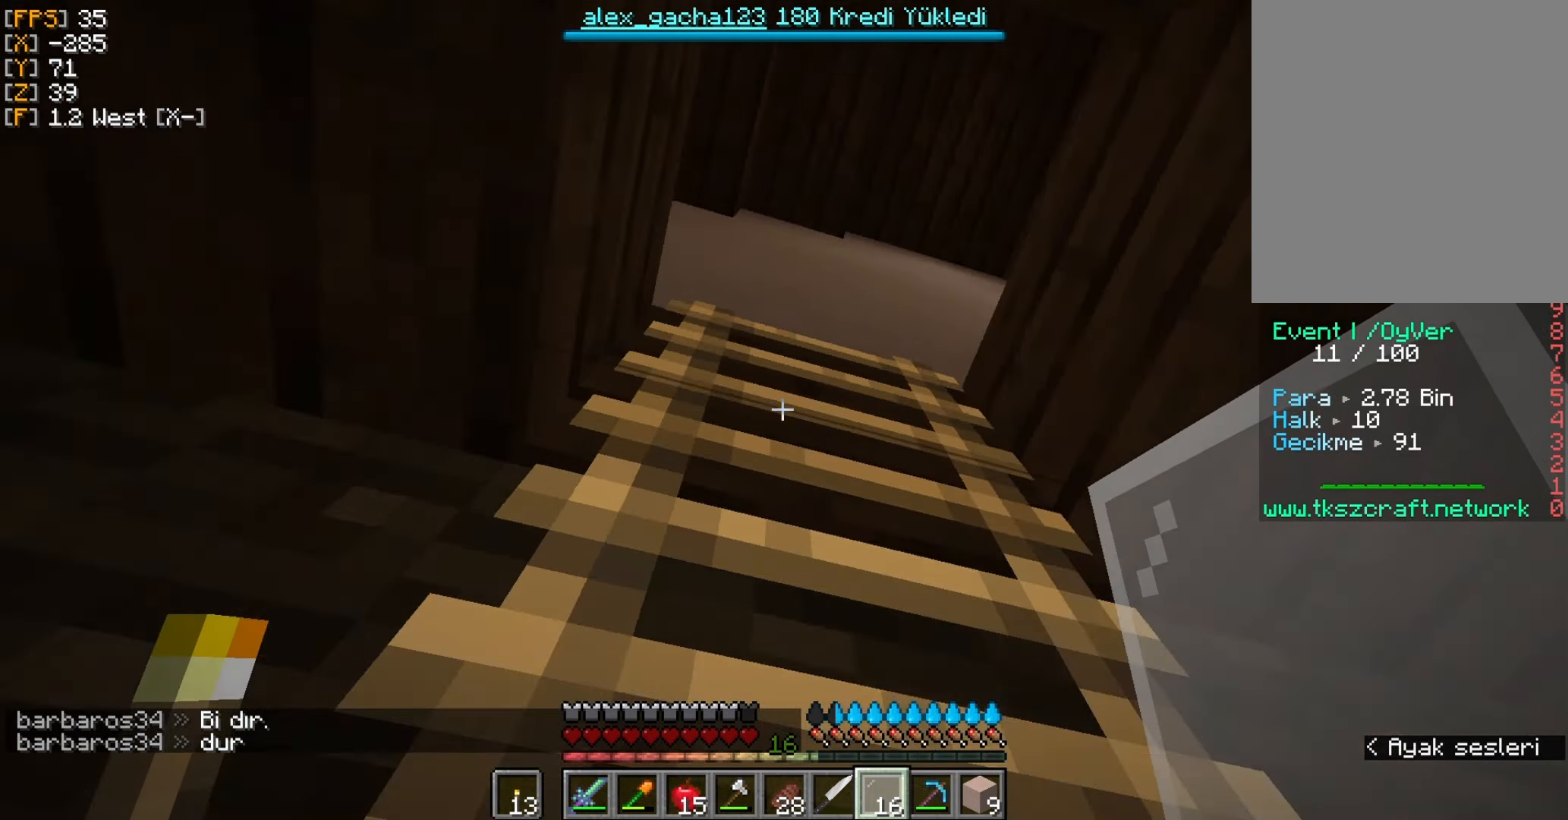
{"keys": ["w"], "mouse": [], "events": []}
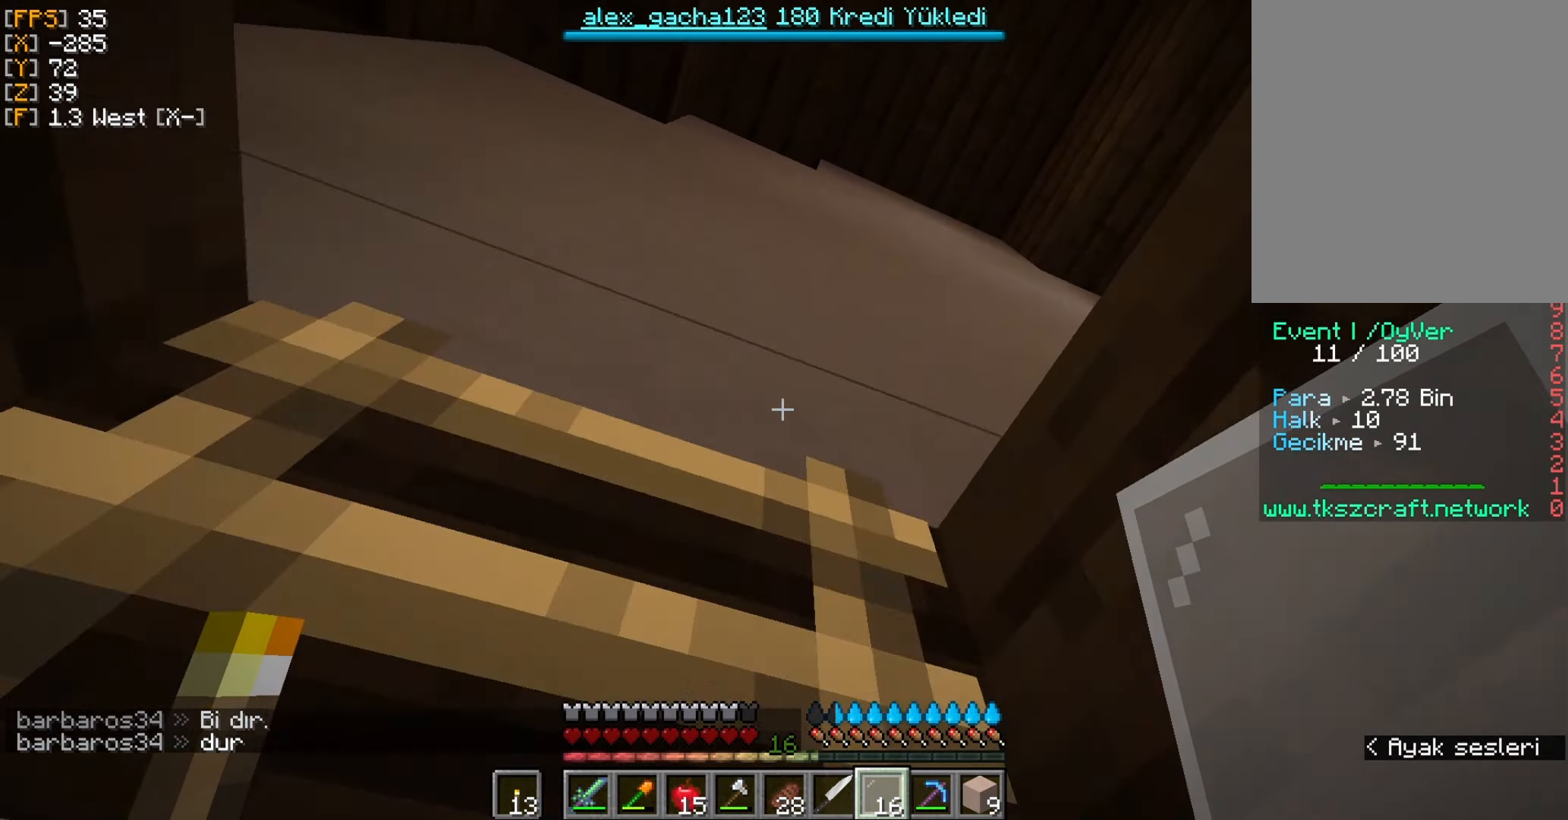
{"keys": ["w"], "mouse": [], "events": []}
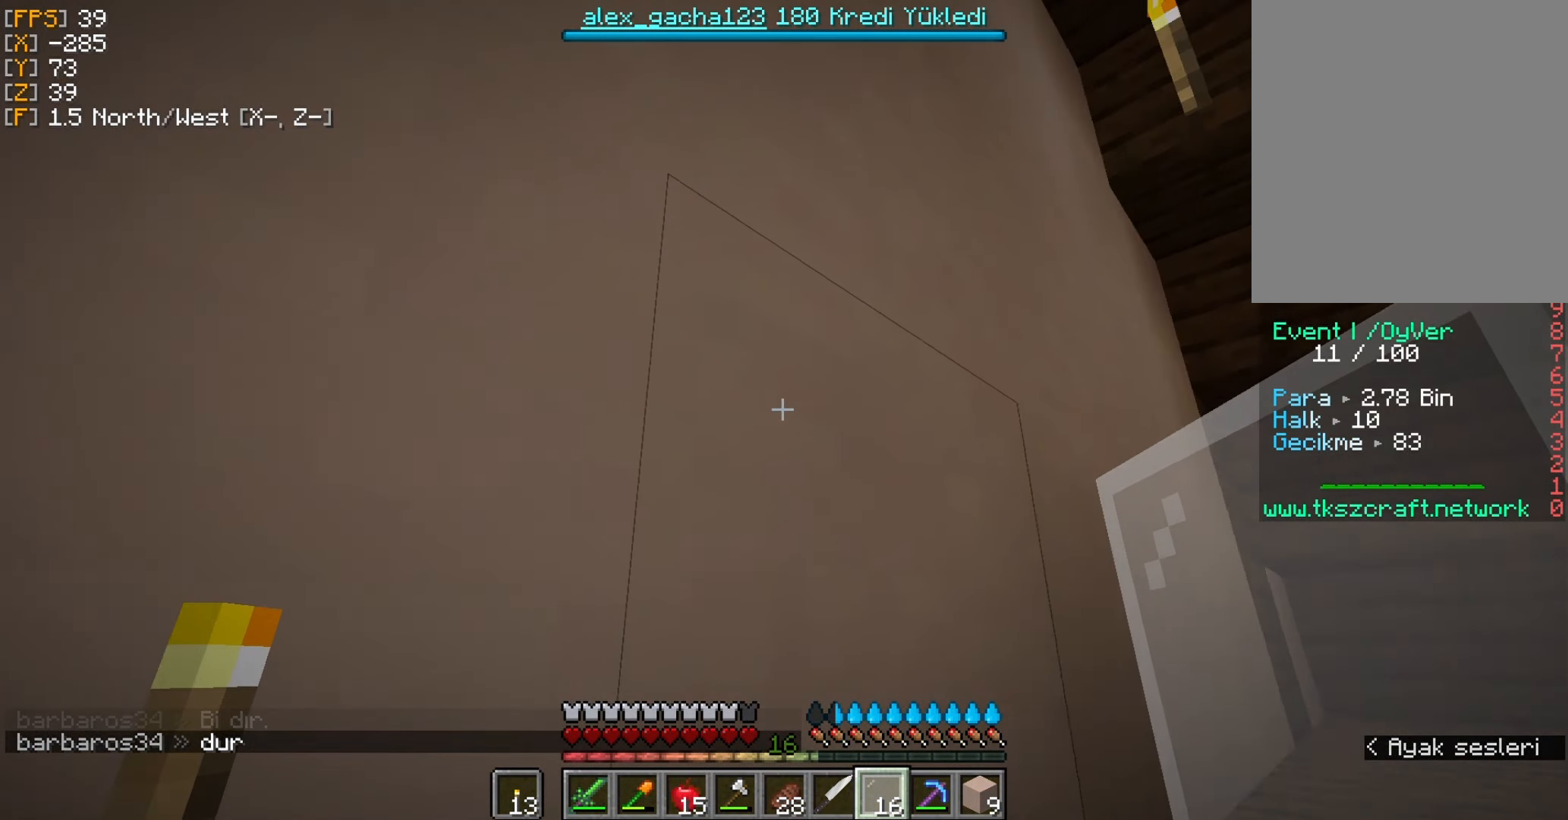
{"keys": ["d", "w"], "mouse": [], "events": [[100, "d", "down"]]}
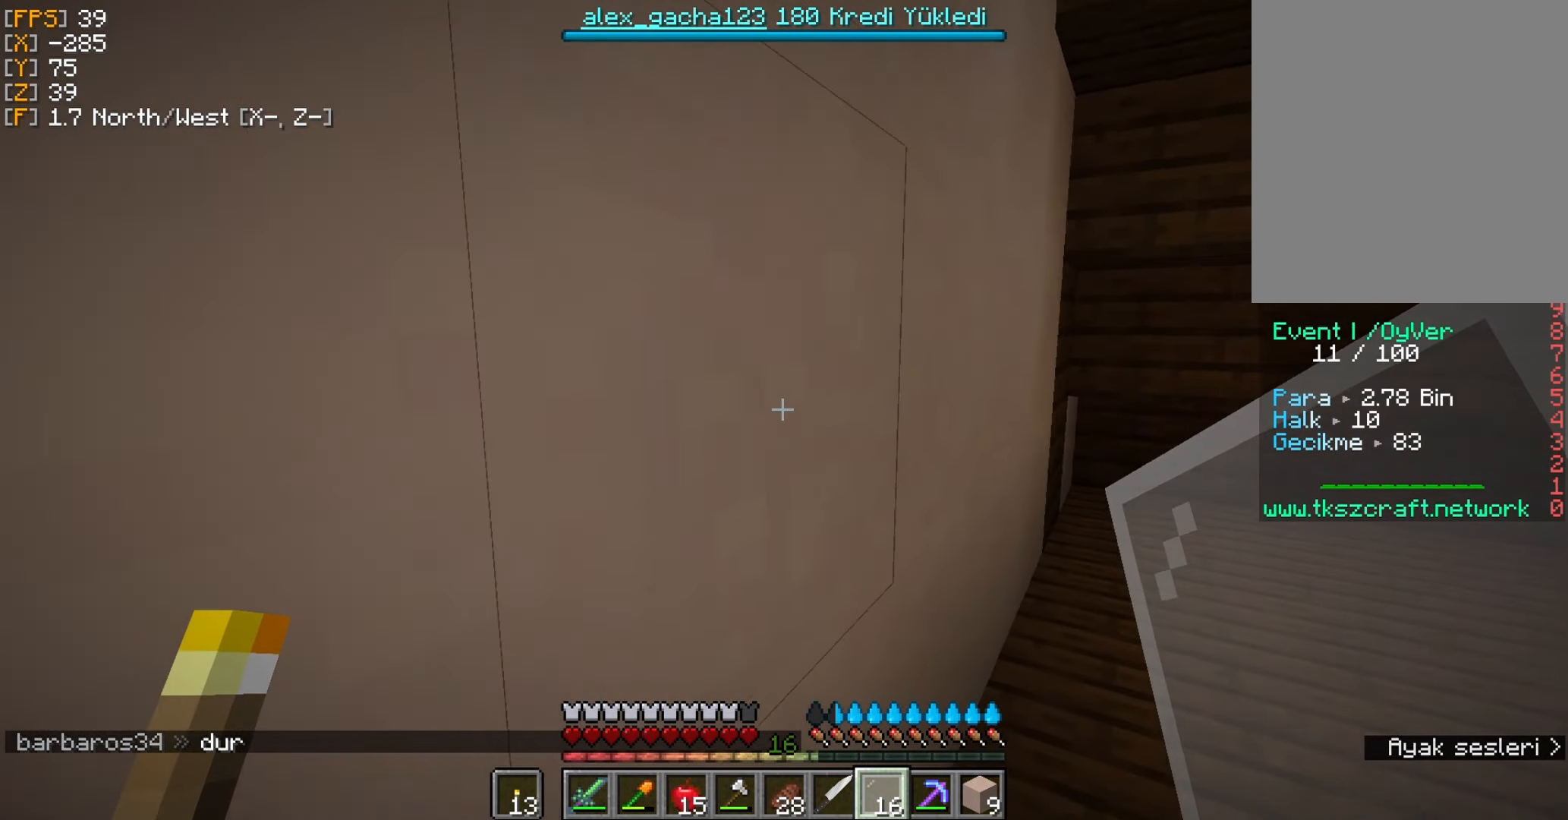
{"keys": ["d"], "mouse": [], "events": [[233, "w", "up"]]}